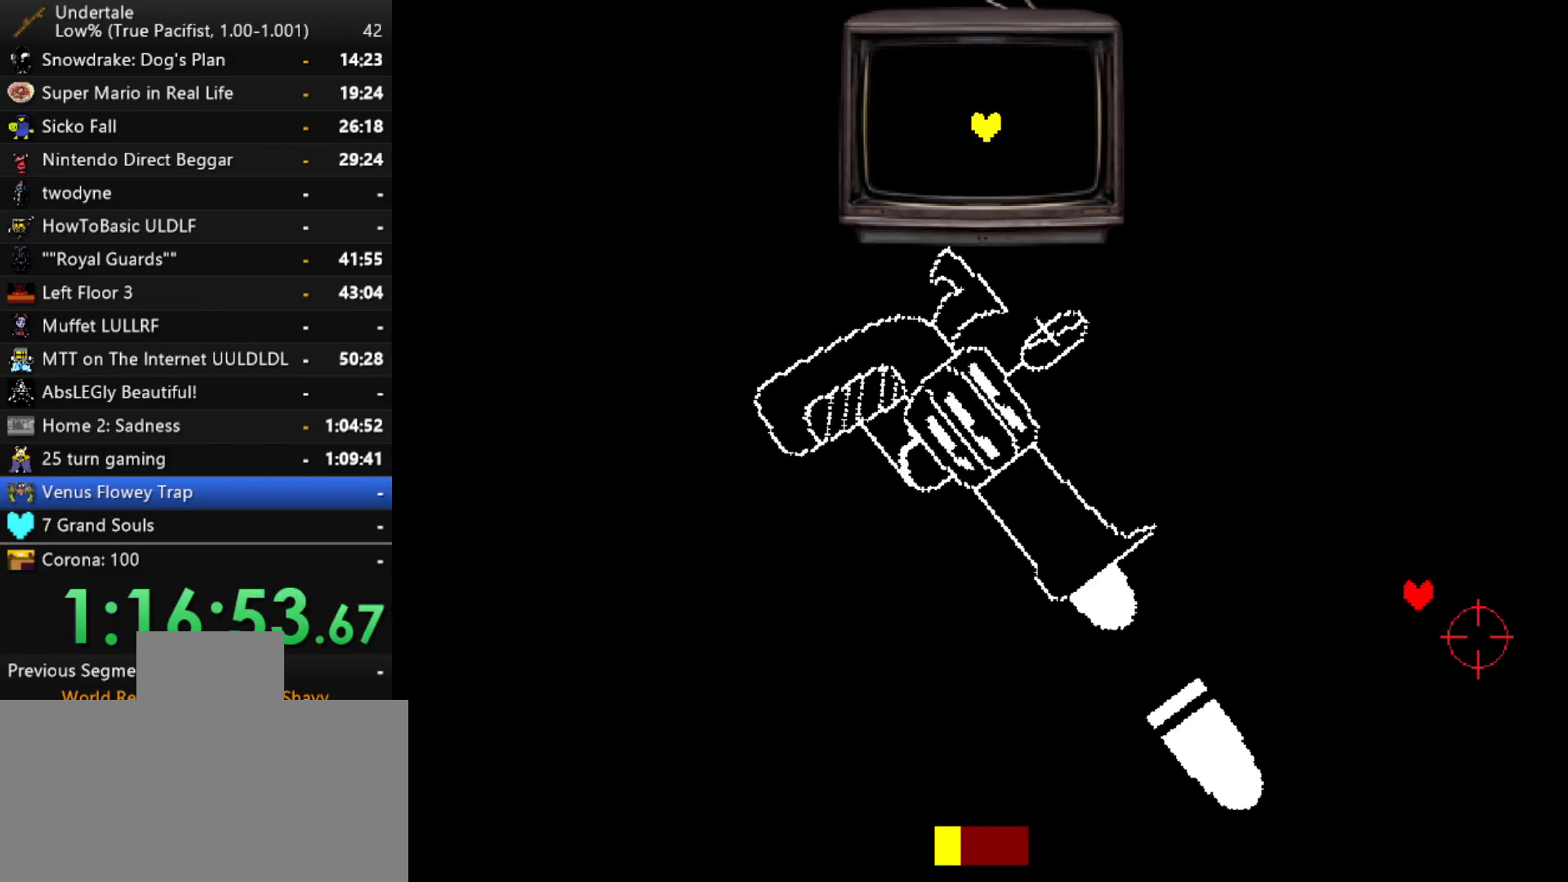
Gameplay with keyboard; each line is a JSON object with the keys held at the frame after it. "events" lists presses ("down") and releases ("up") of "c", "ctrl", "down", "left", "return", "right", "shift", "up", "x" and "z" between this image and that frame as [ms after this image, input, new state], when the widget could be followed in between. No other keys are recorded. Mouse input is not recorded.
{"keys": ["down", "left"], "events": [[17, "right", "up"], [17, "up", "up"], [200, "down", "down"], [250, "left", "down"]]}
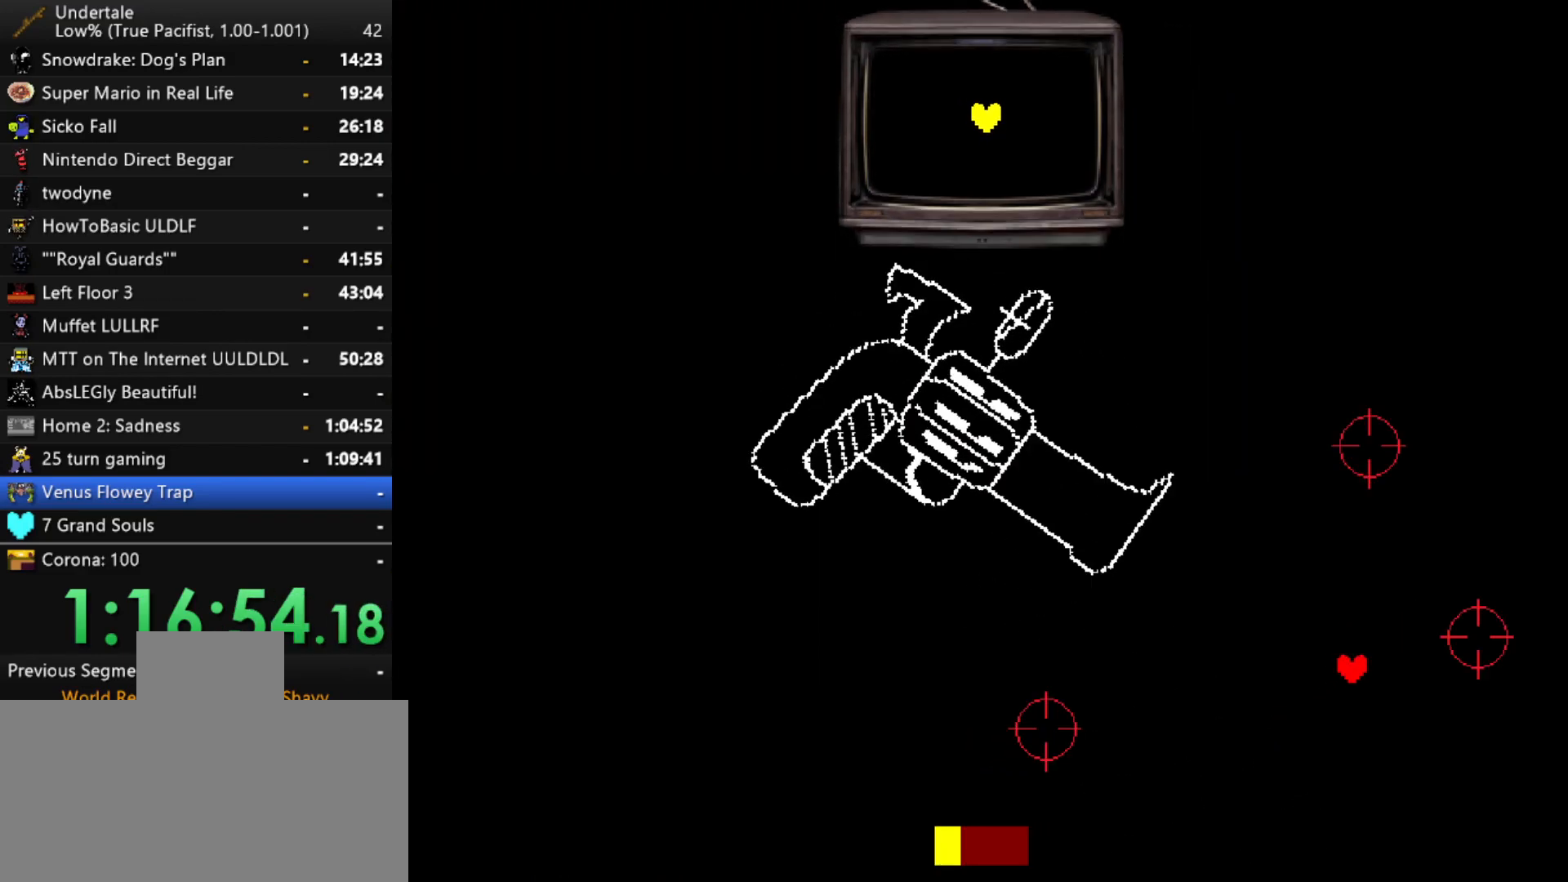
{"keys": [], "events": [[450, "left", "up"], [500, "down", "up"]]}
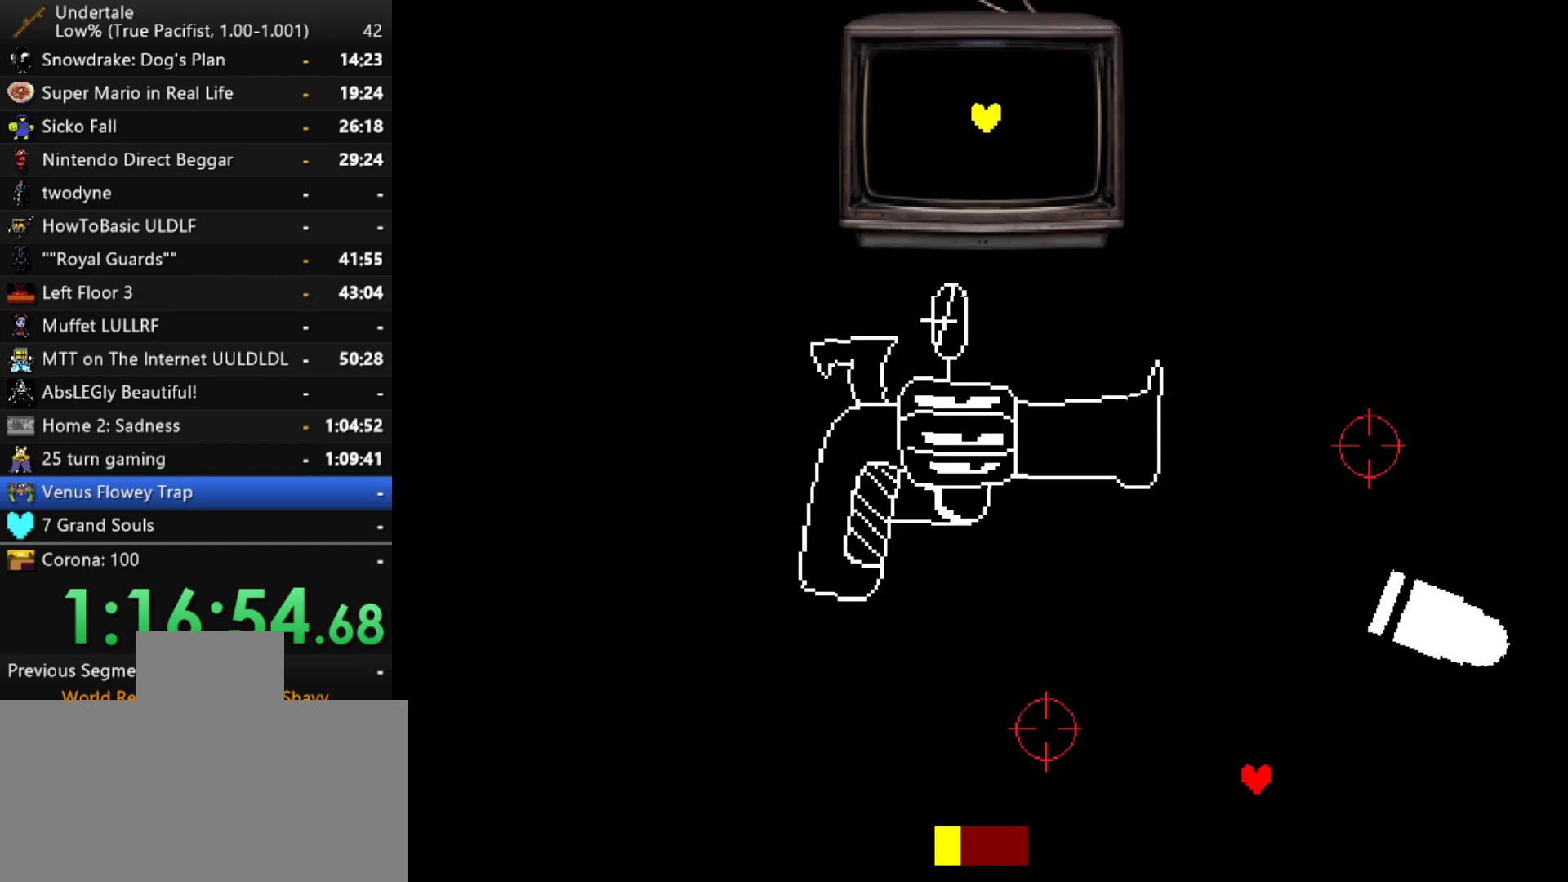
{"keys": [], "events": []}
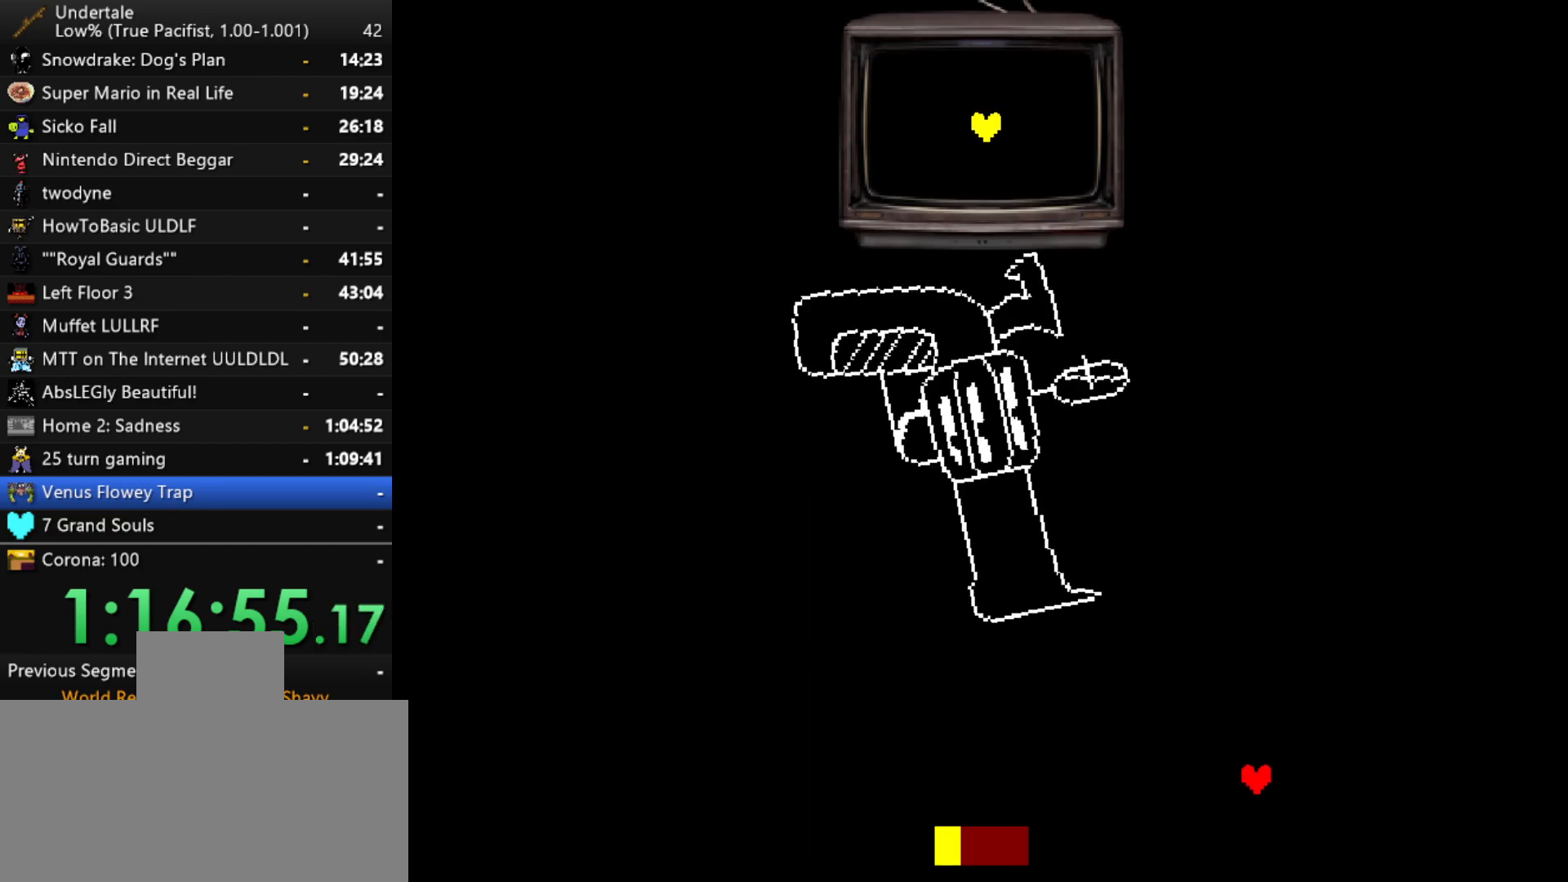
{"keys": ["right", "up"], "events": [[383, "right", "down"], [383, "up", "down"]]}
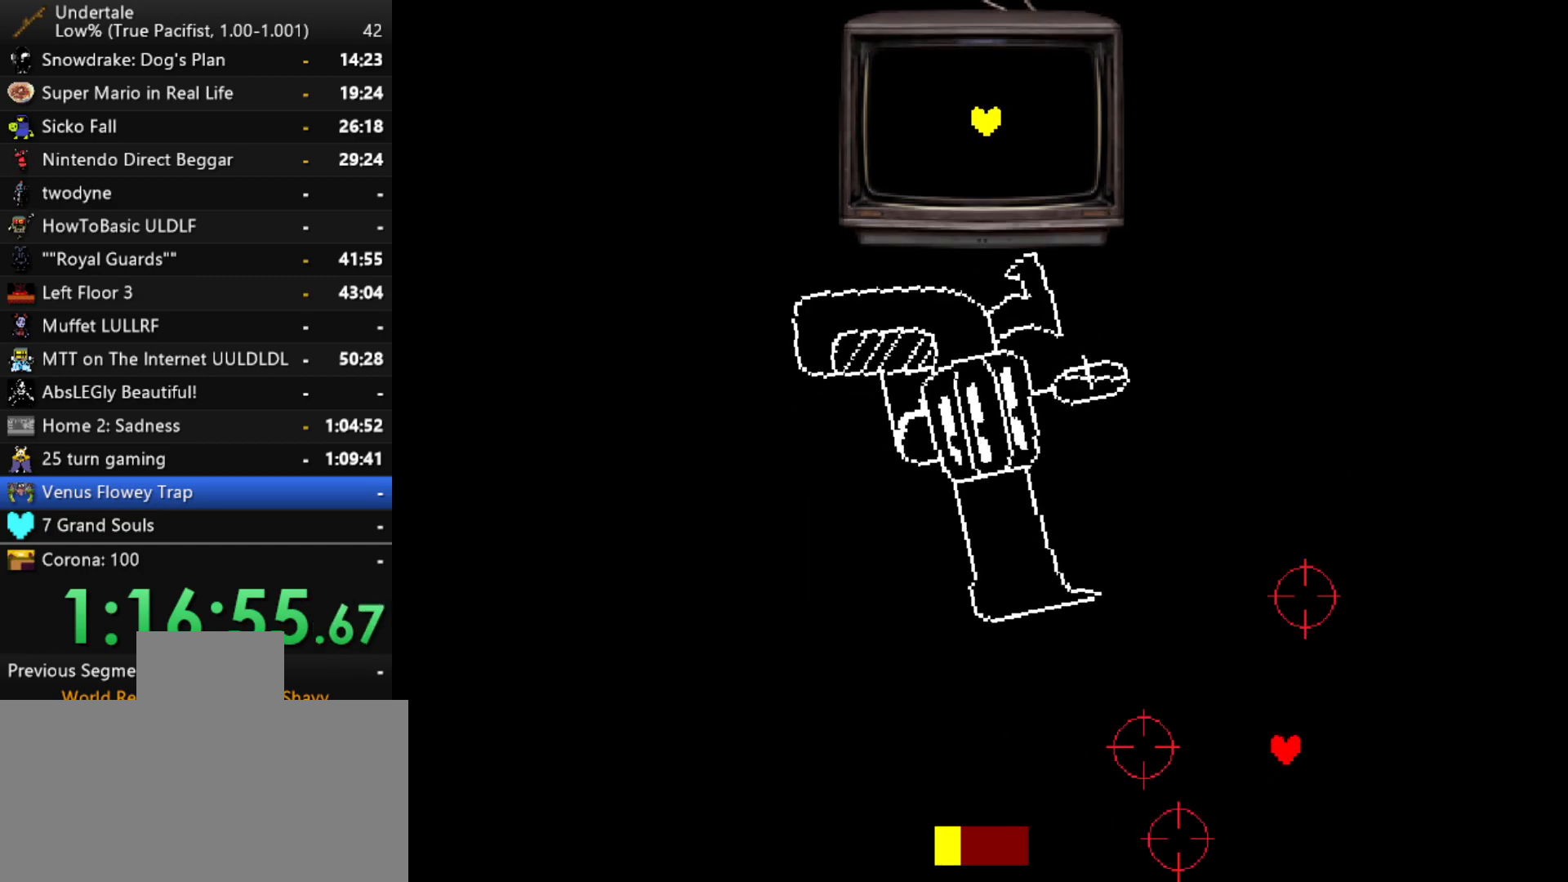
{"keys": ["down", "left"], "events": [[300, "right", "up"], [350, "left", "down"], [350, "up", "up"], [450, "down", "down"]]}
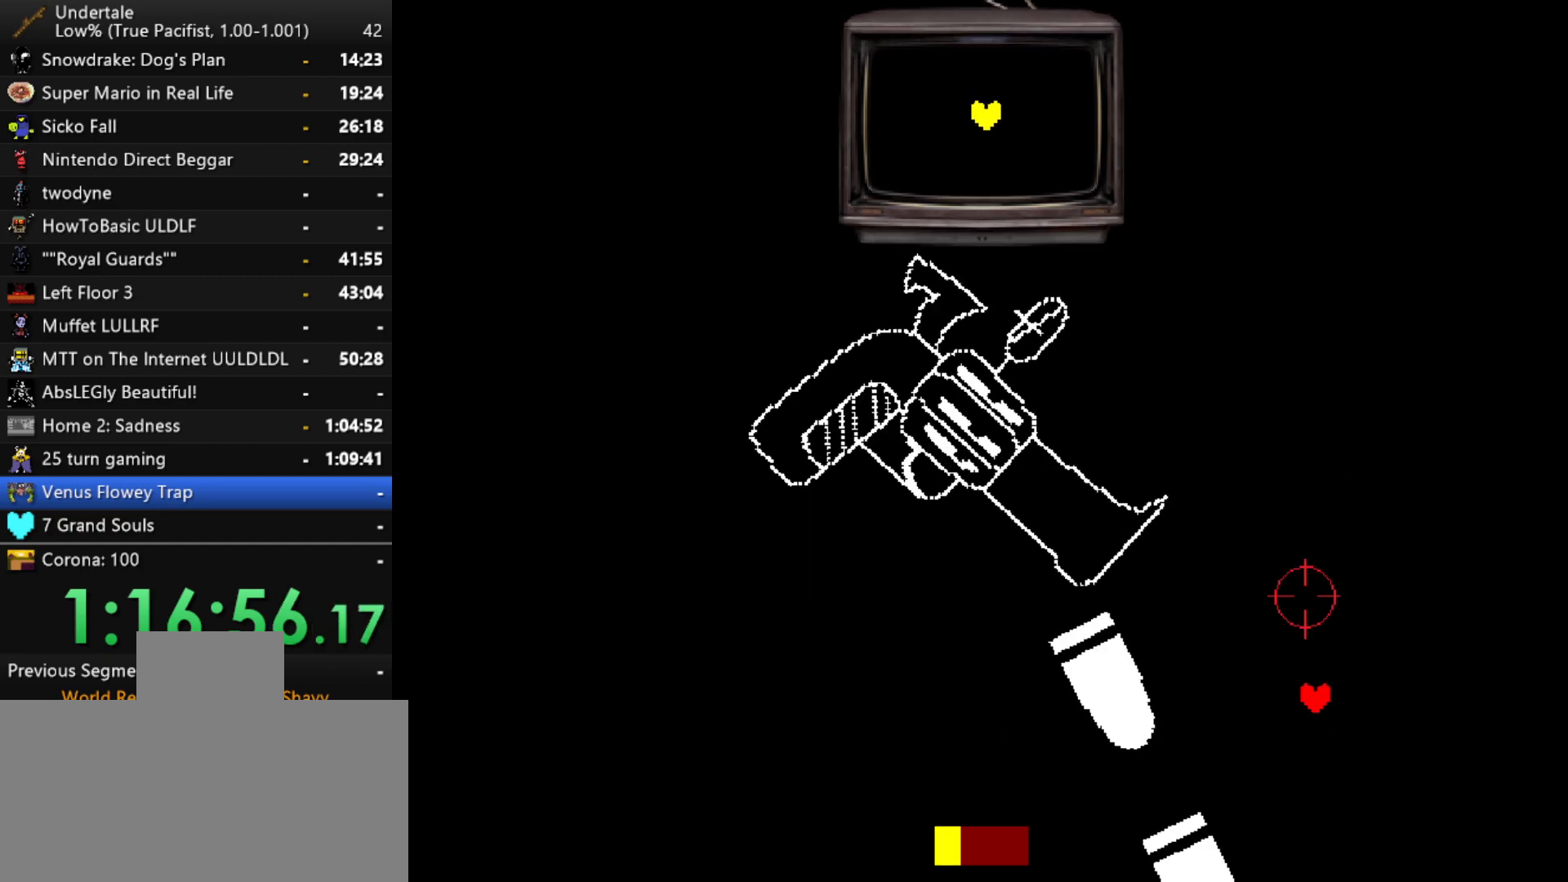
{"keys": ["down", "left"], "events": [[83, "down", "up"], [83, "left", "up"], [267, "left", "down"], [367, "left", "up"], [467, "down", "down"], [467, "left", "down"]]}
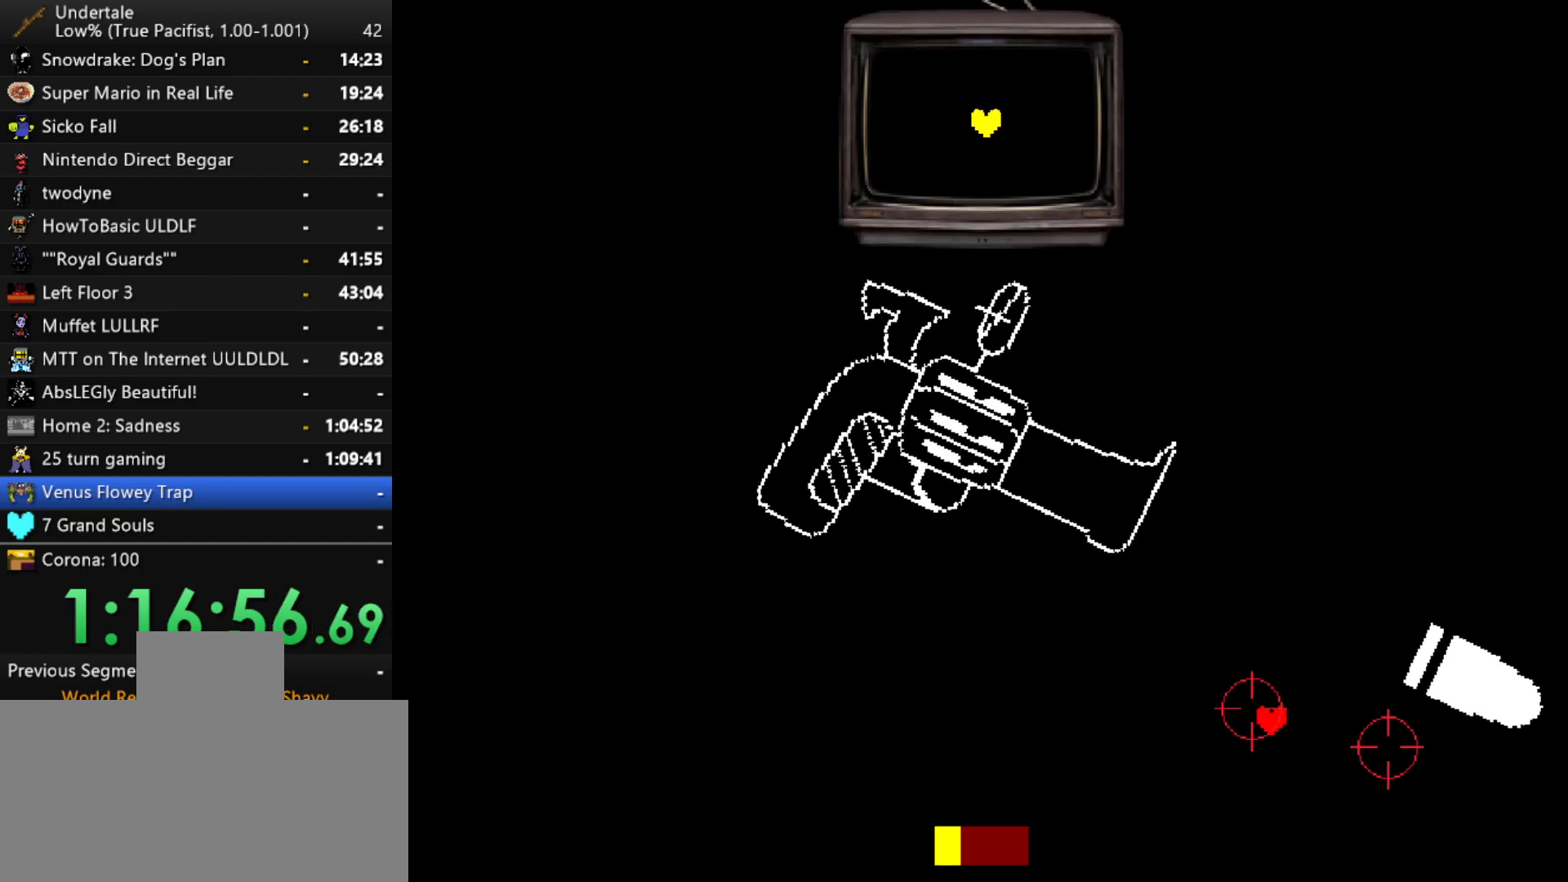
{"keys": ["down", "left"], "events": [[283, "down", "up"], [483, "down", "down"]]}
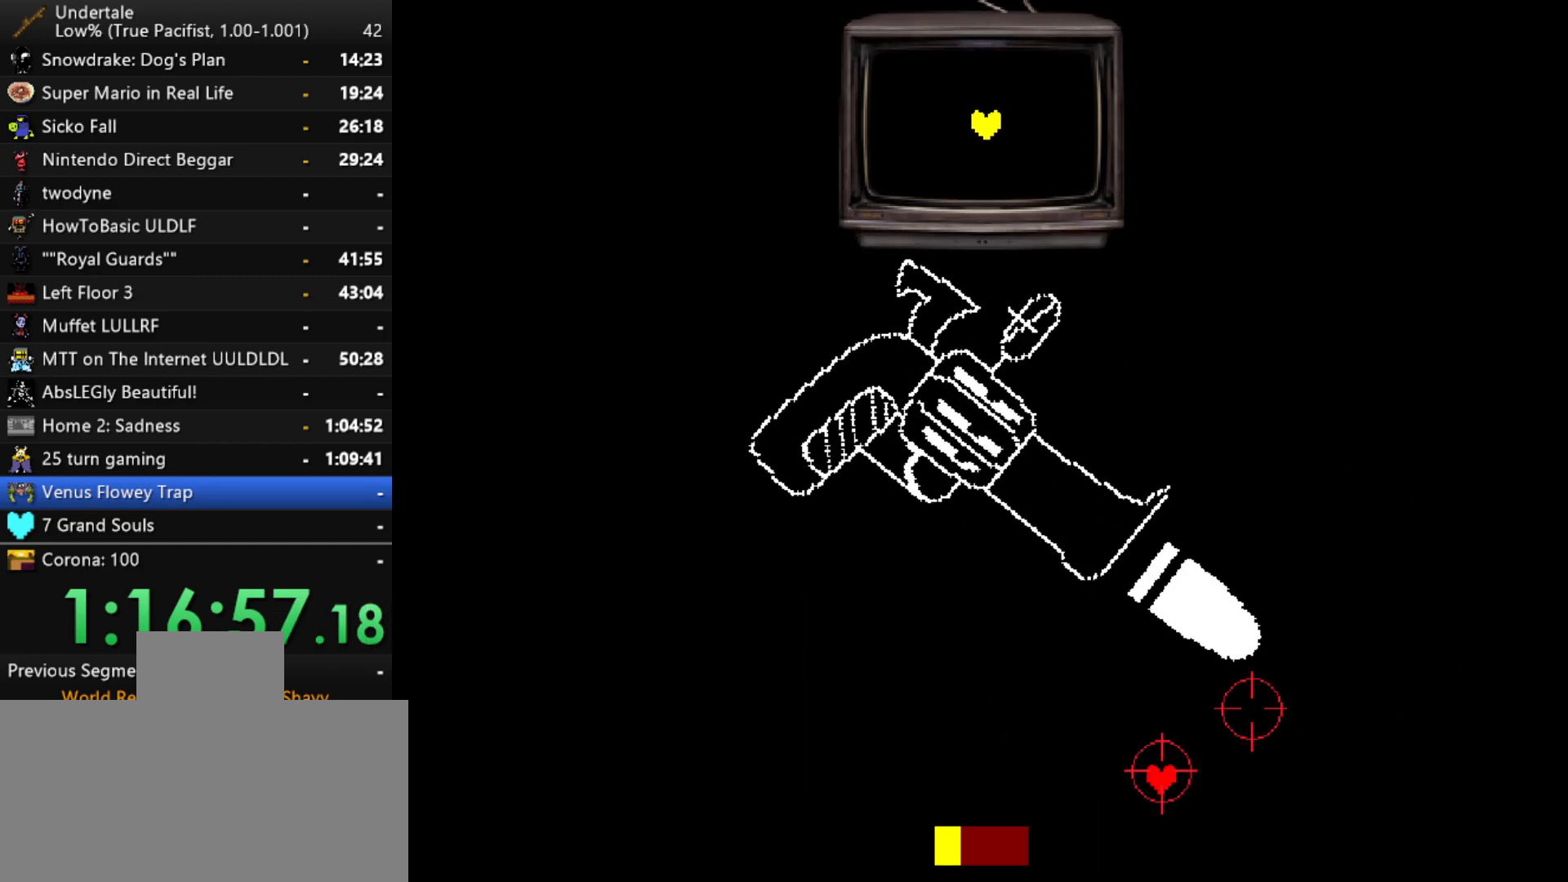
{"keys": ["left"], "events": [[117, "down", "up"]]}
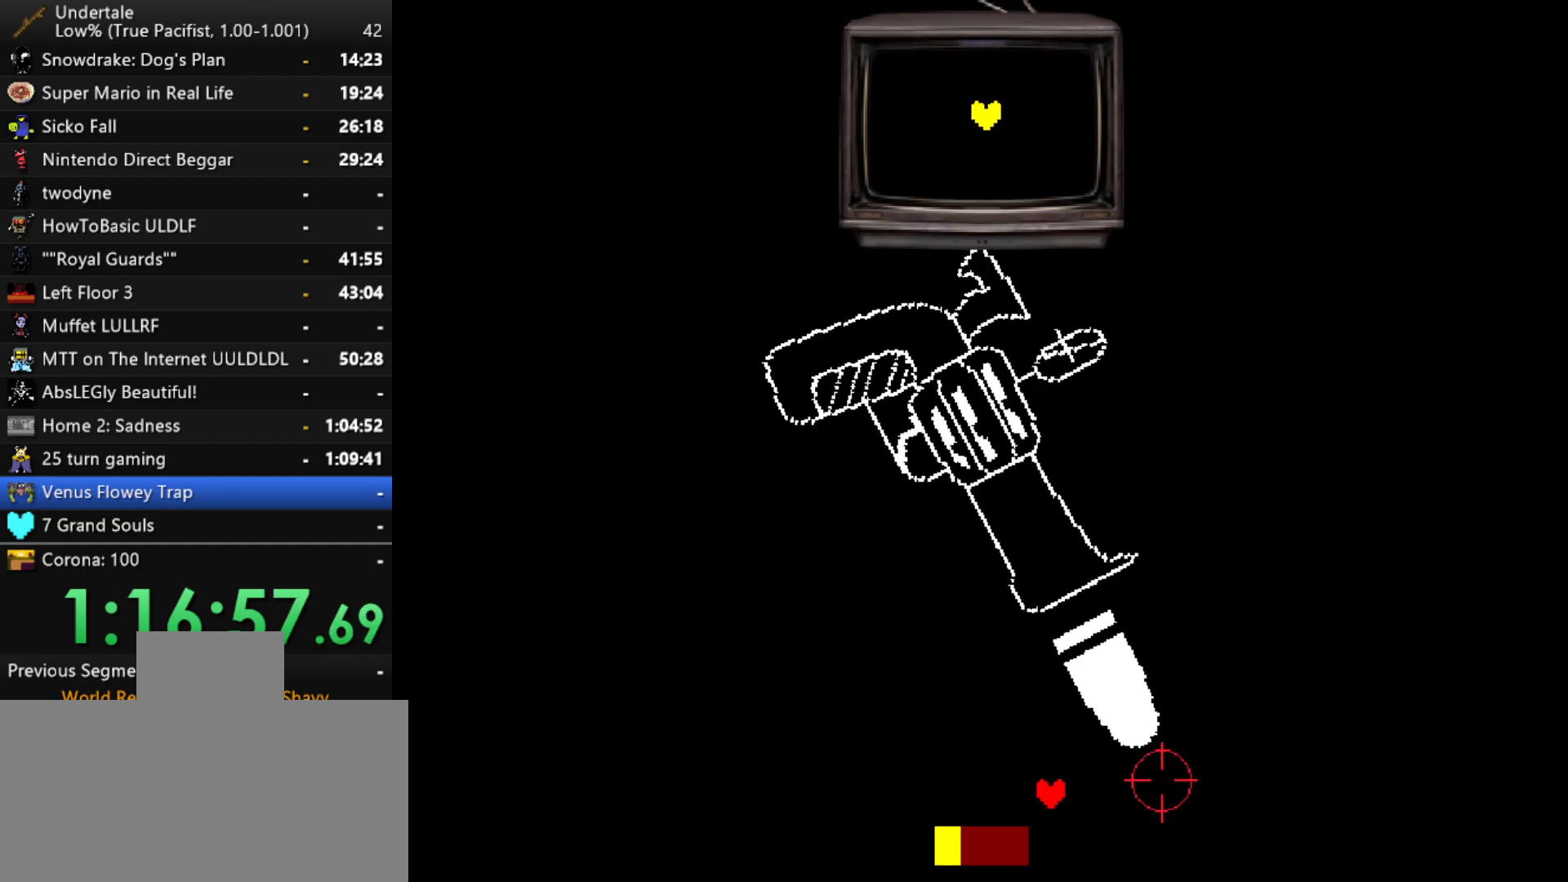
{"keys": ["left"], "events": []}
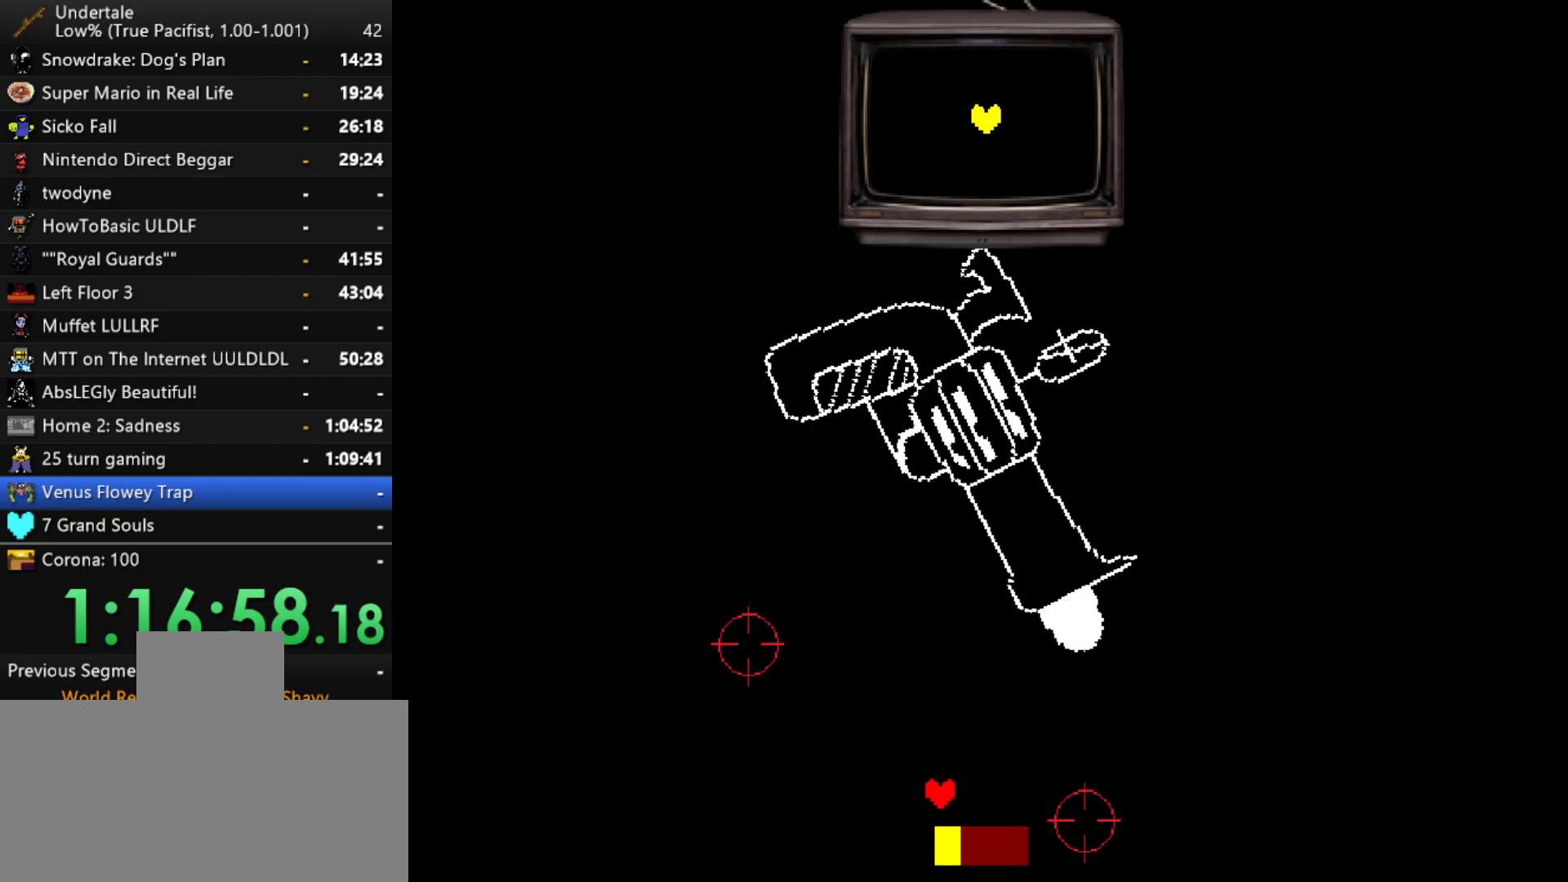
{"keys": ["left"], "events": []}
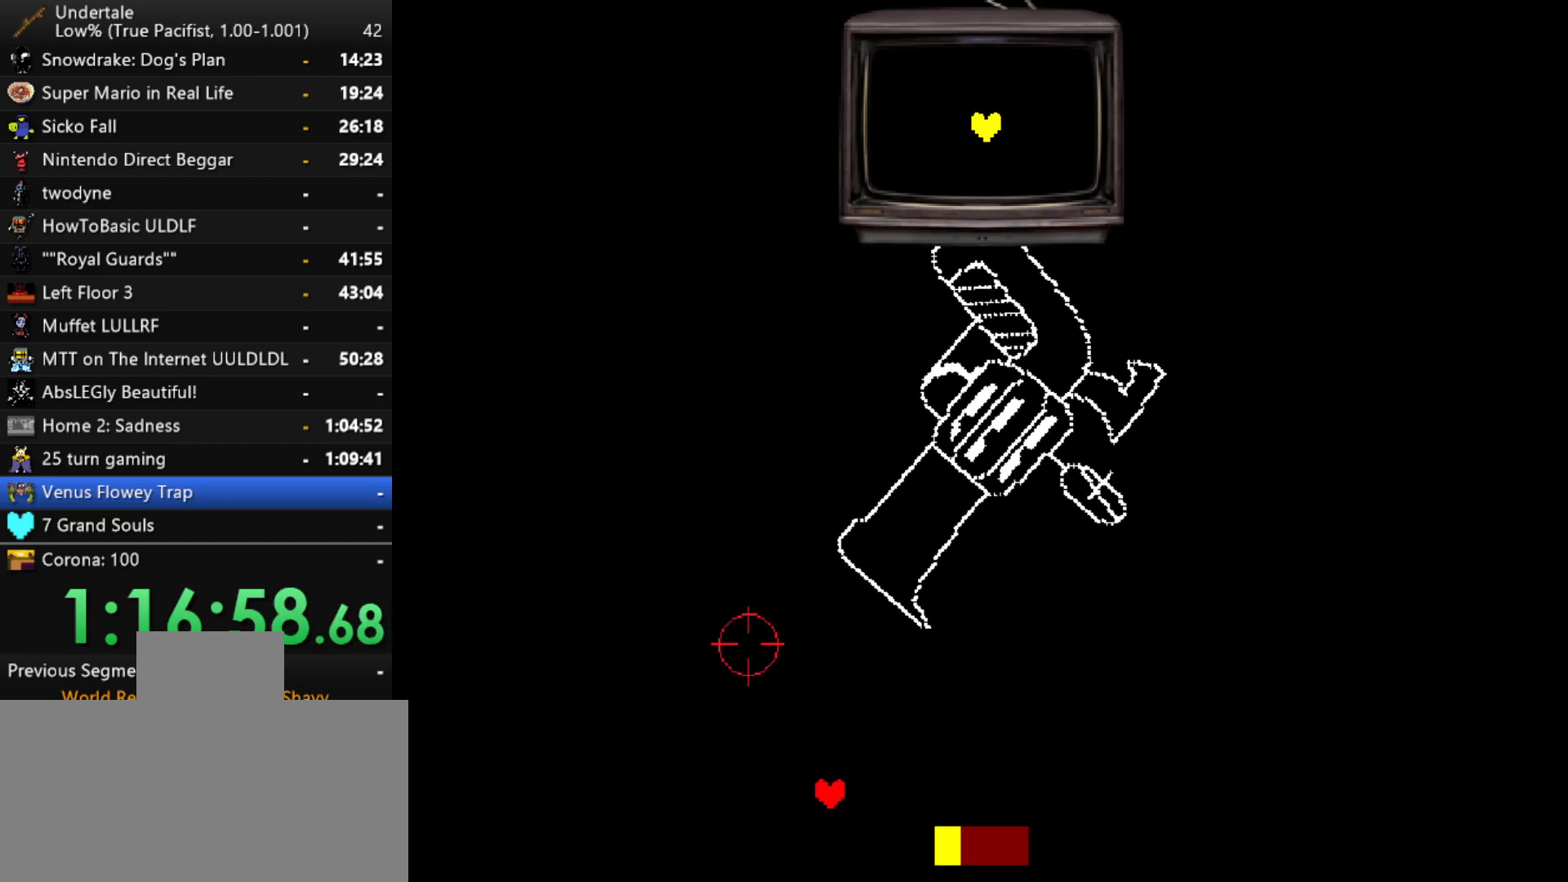
{"keys": ["left"], "events": []}
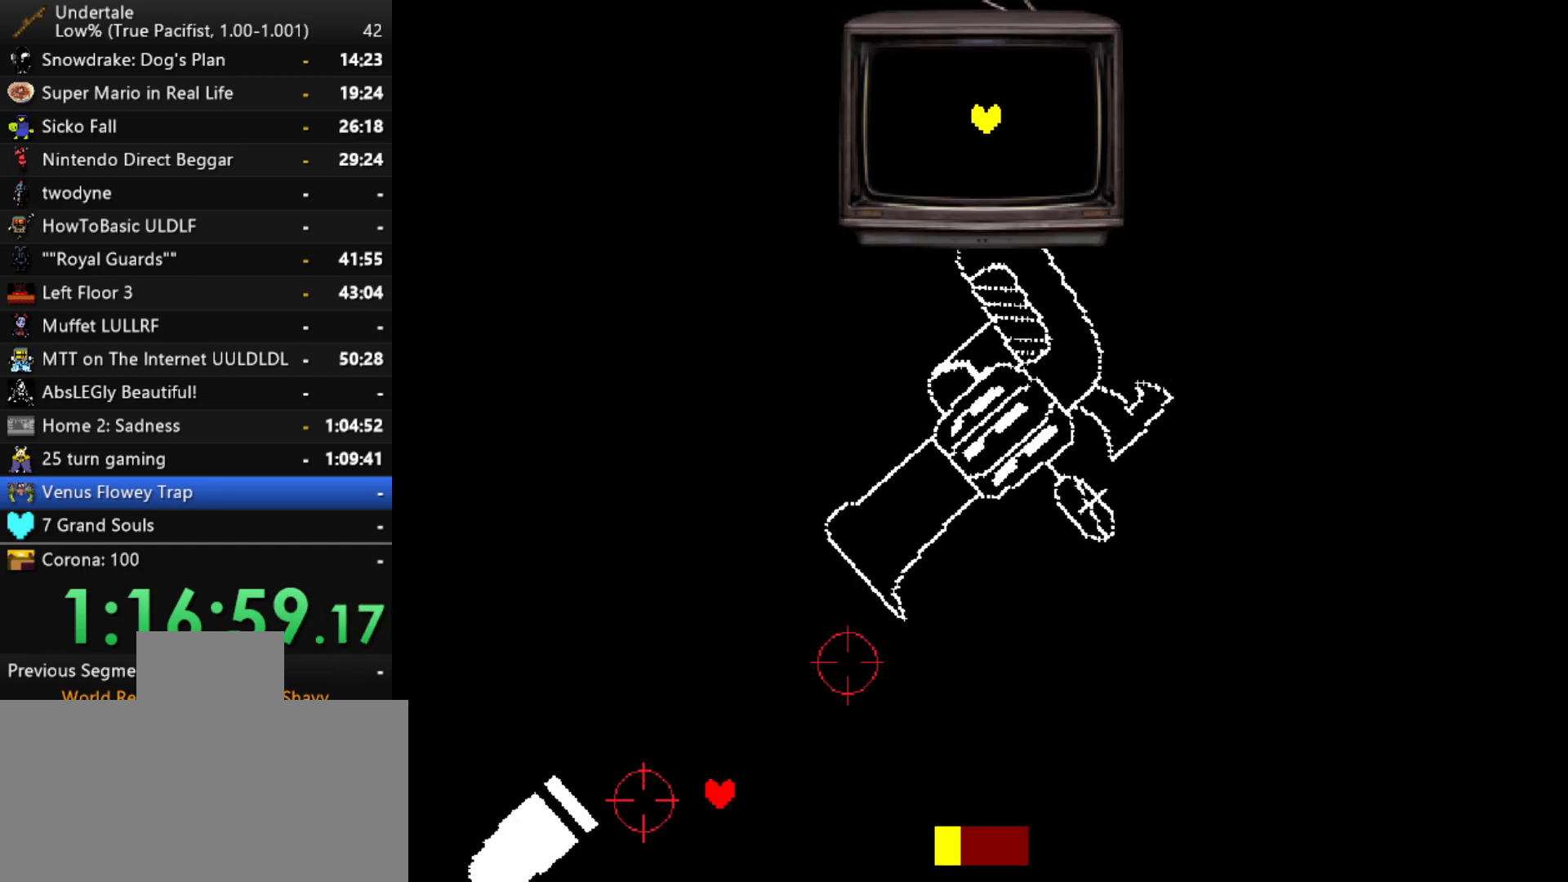
{"keys": ["left", "up"], "events": [[233, "up", "down"]]}
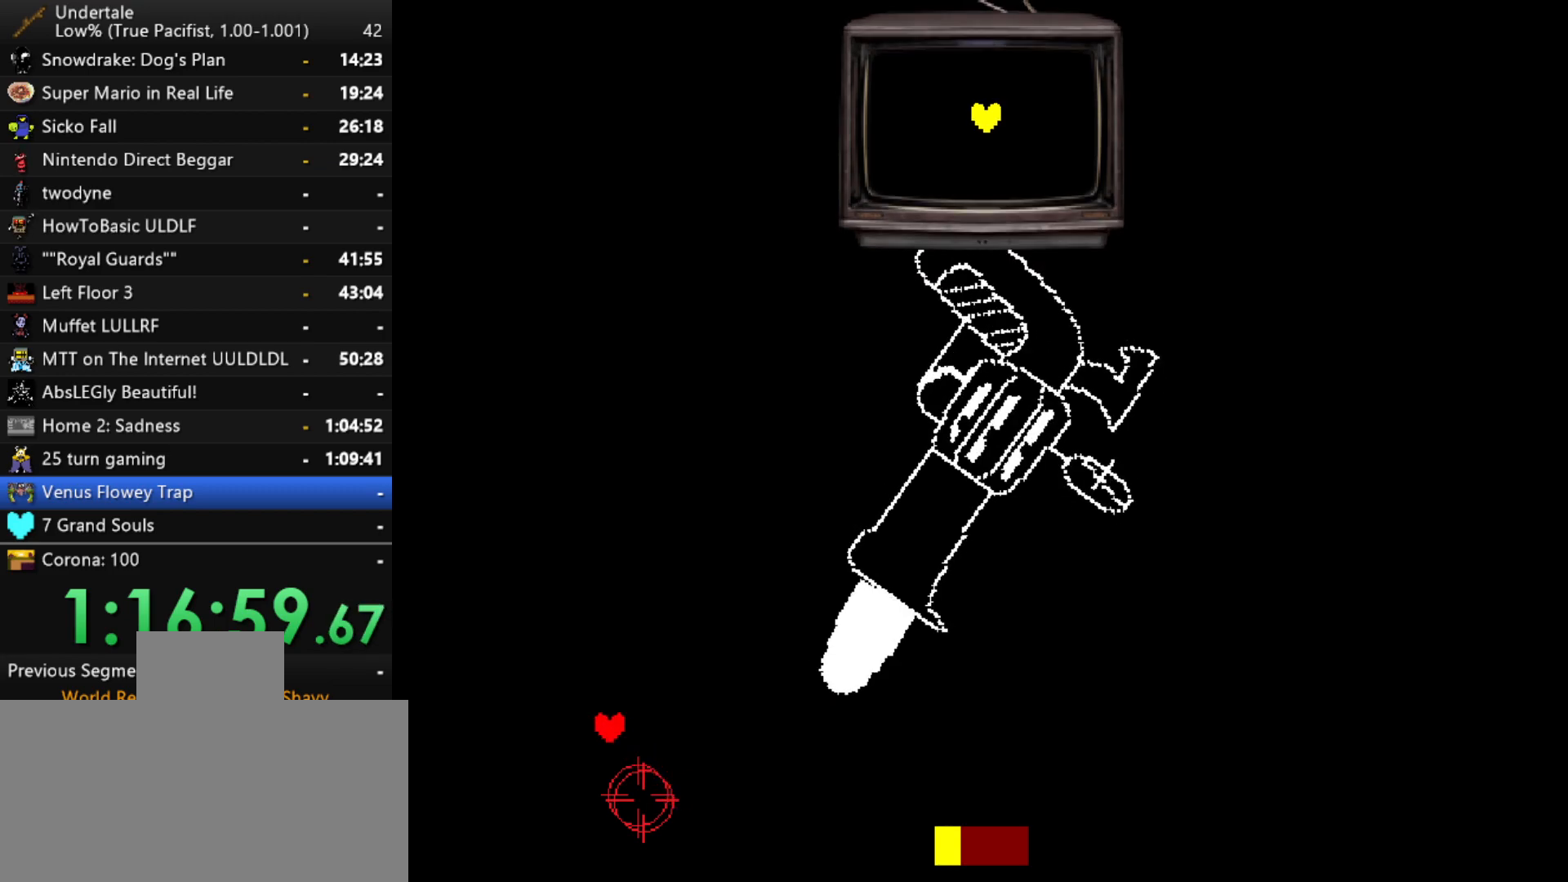
{"keys": ["left", "up"], "events": []}
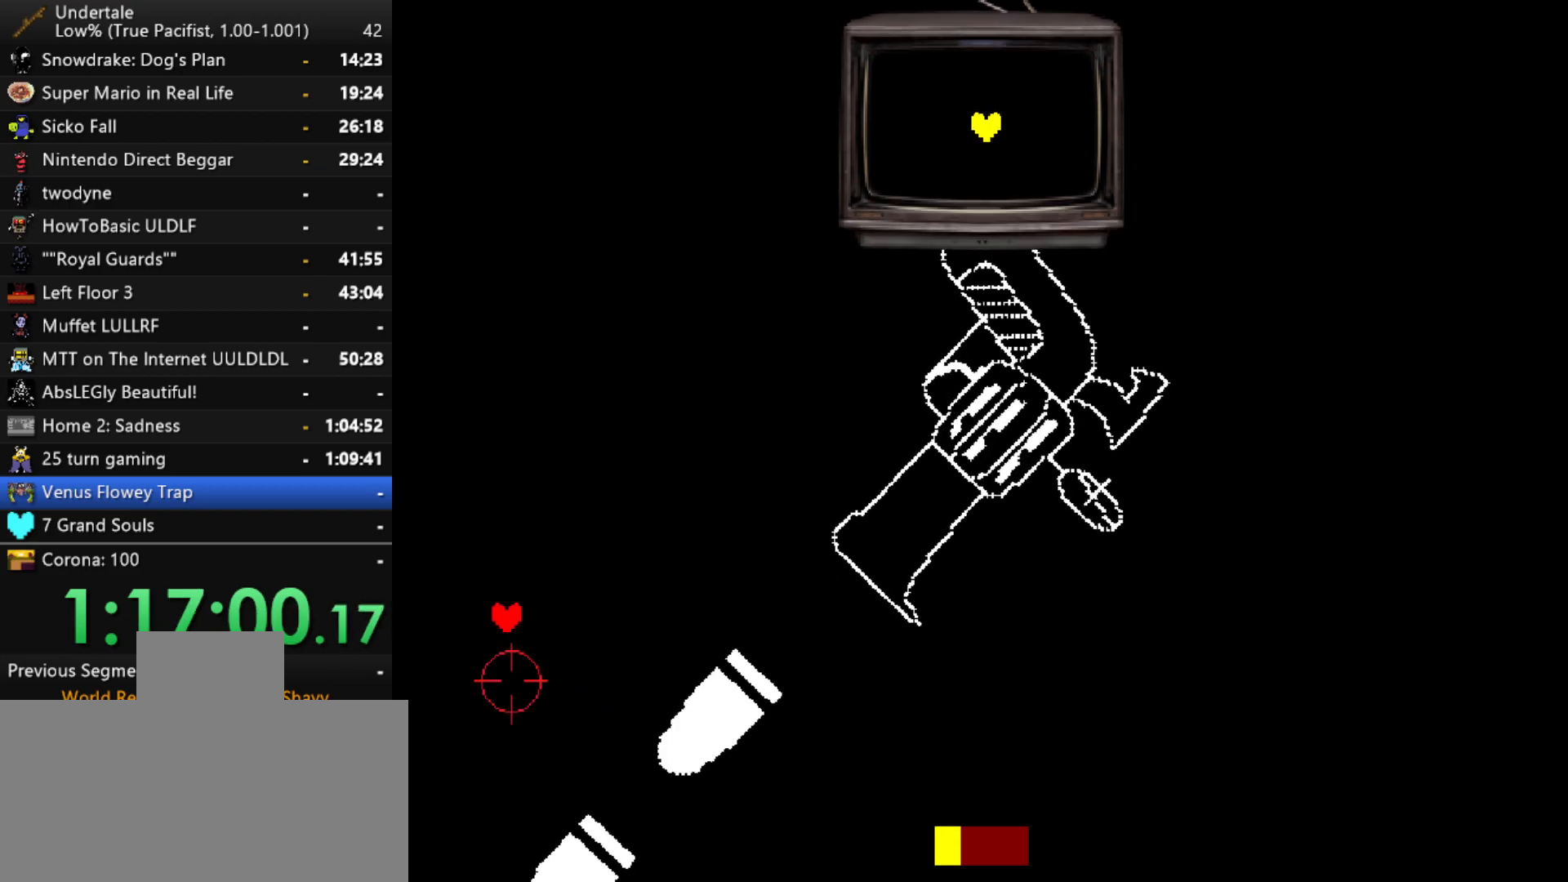
{"keys": ["up"], "events": [[17, "left", "up"], [17, "right", "down"], [500, "right", "up"]]}
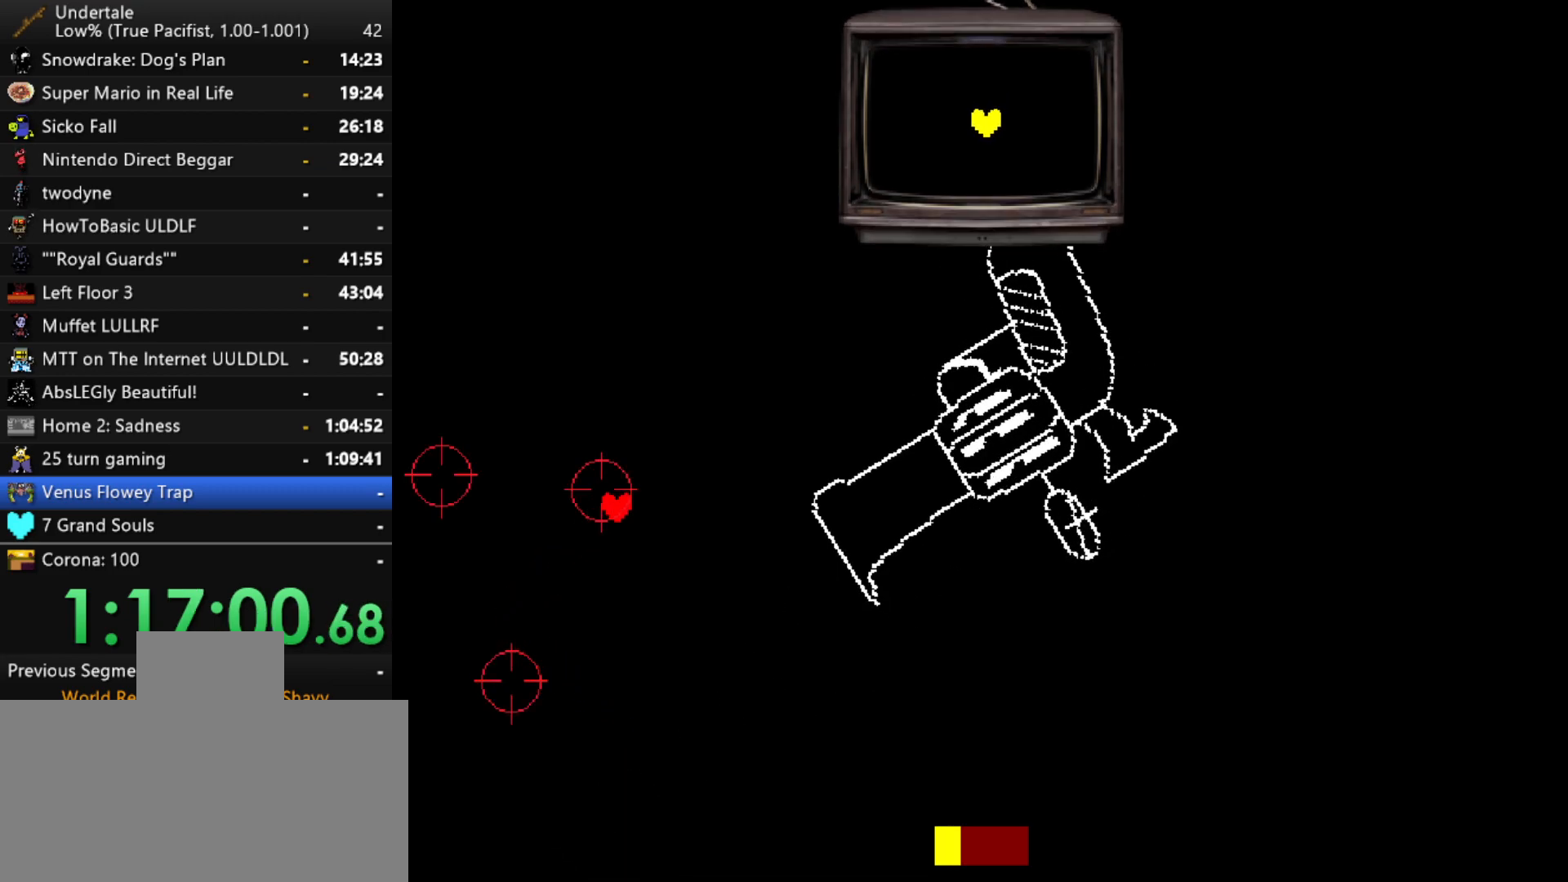
{"keys": ["right", "up"], "events": [[267, "right", "down"]]}
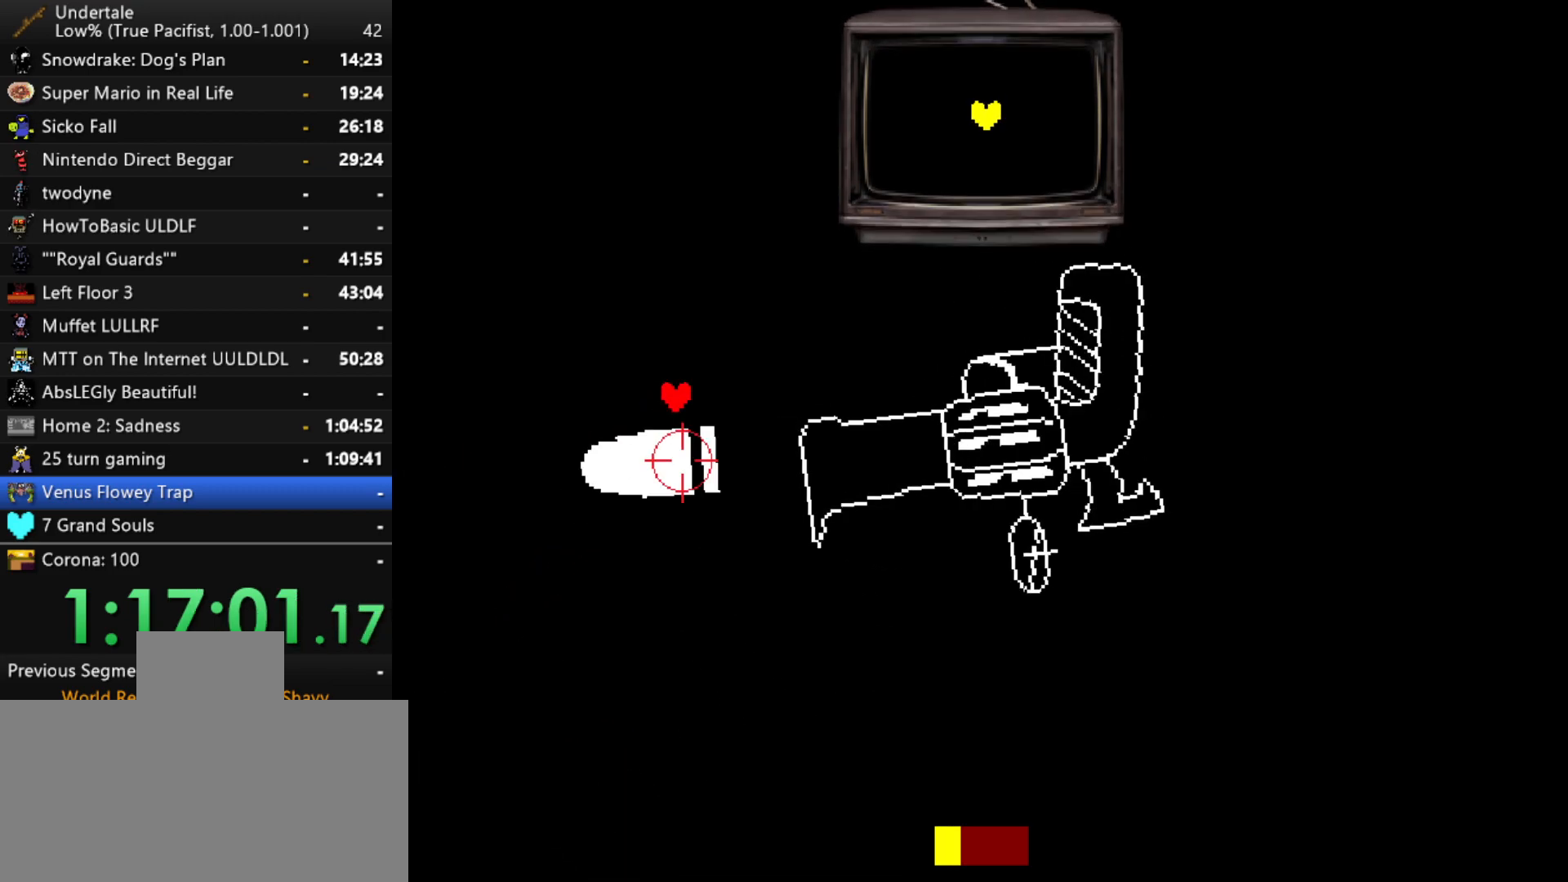
{"keys": ["up"], "events": [[50, "up", "up"], [200, "right", "up"], [483, "up", "down"]]}
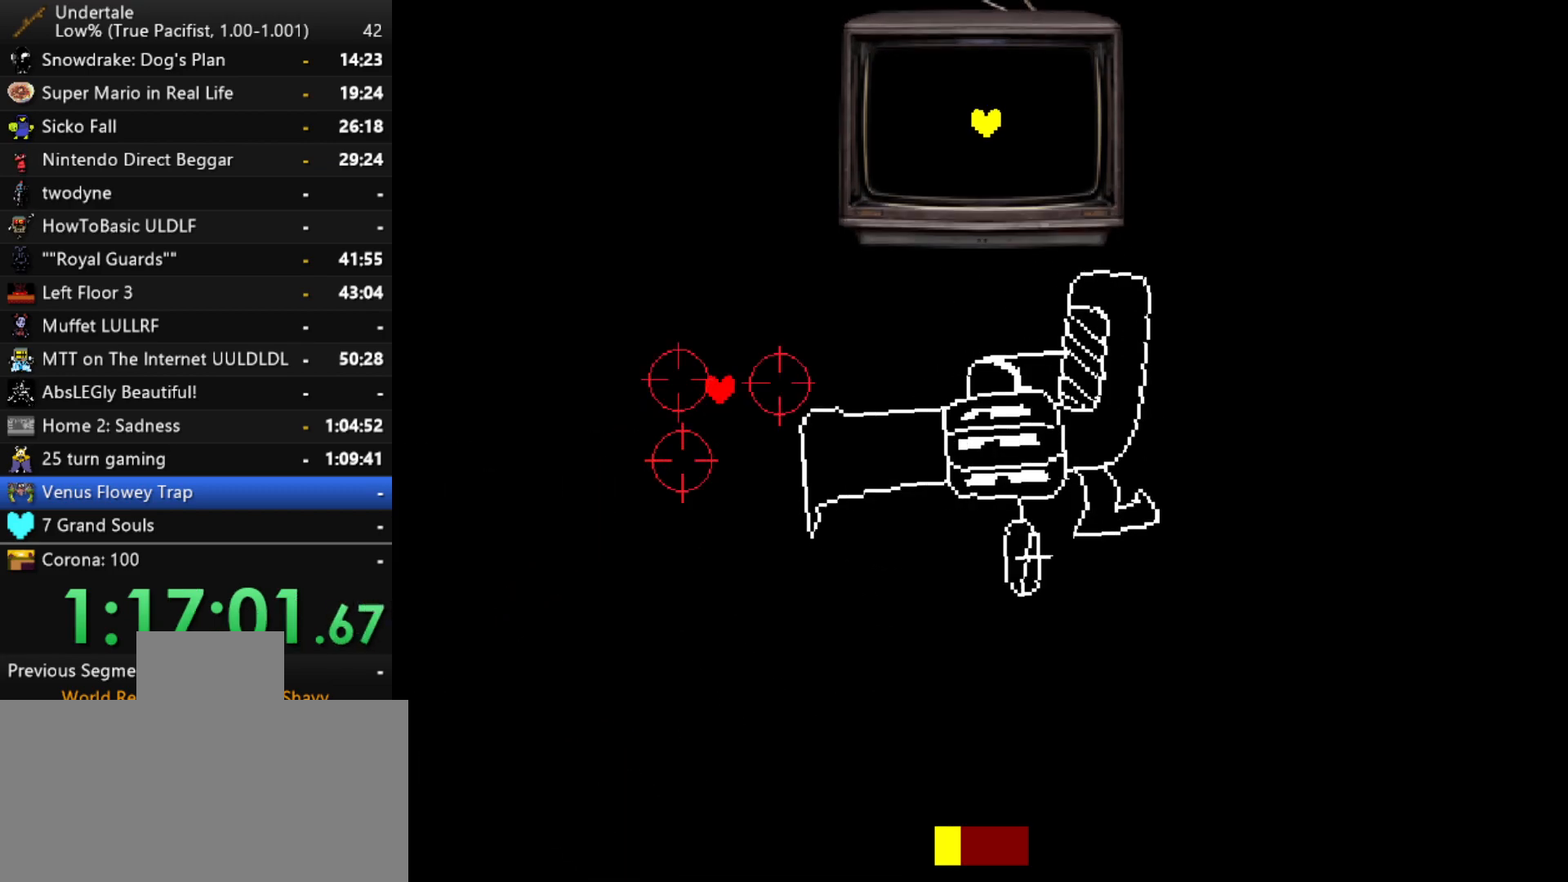
{"keys": [], "events": [[17, "right", "down"], [117, "up", "up"], [300, "z", "down"], [350, "down", "down"], [350, "right", "up"], [400, "z", "up"], [483, "down", "up"]]}
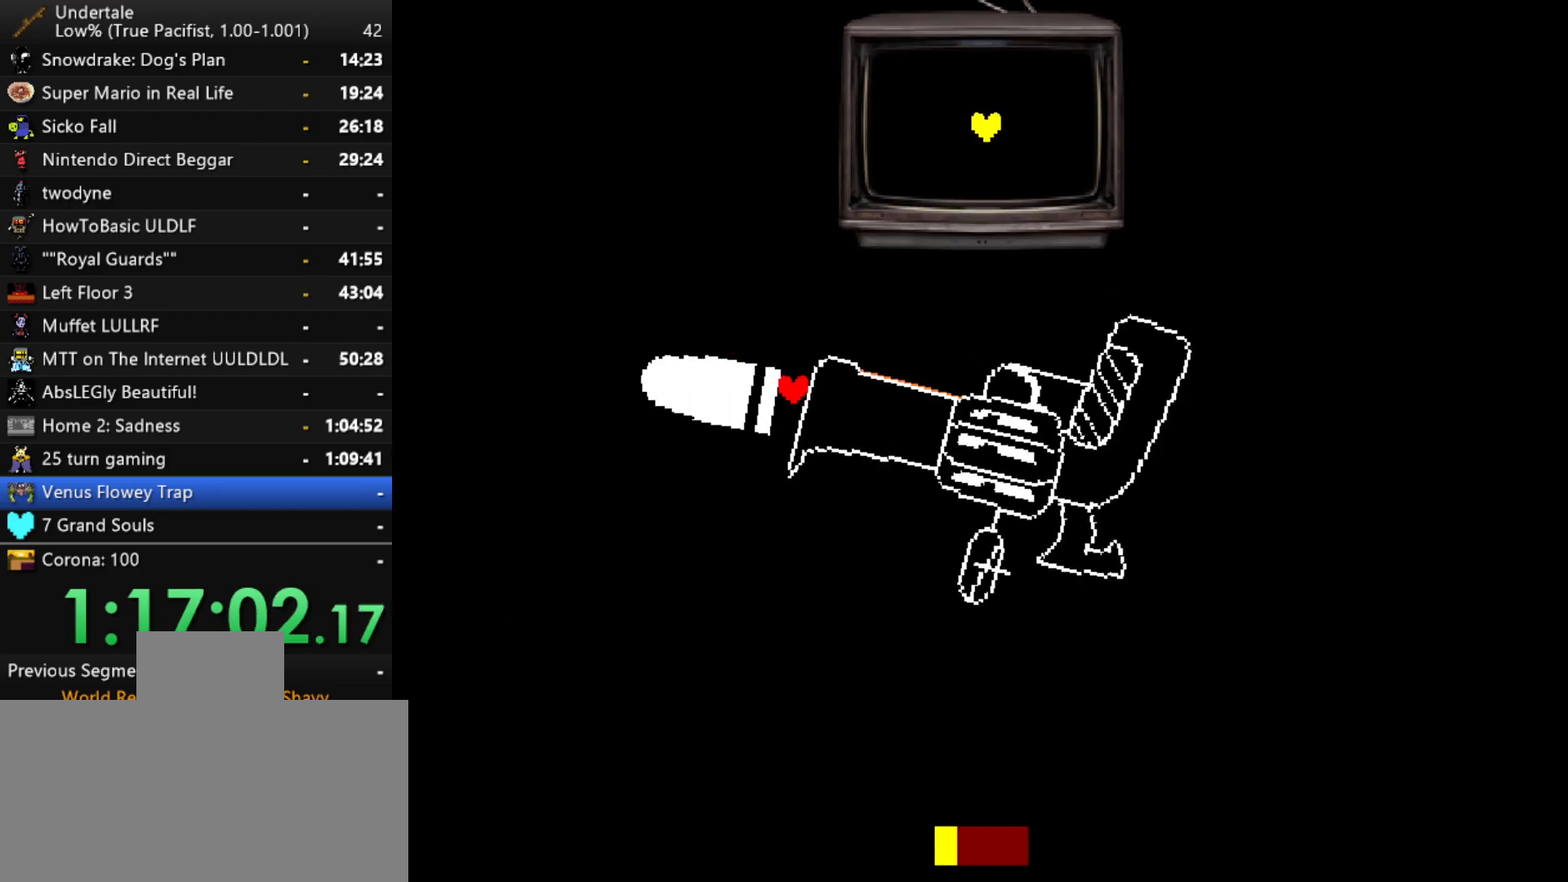
{"keys": [], "events": [[33, "z", "down"], [83, "z", "up"], [183, "z", "down"], [233, "z", "up"], [267, "z", "down"], [317, "z", "up"], [367, "z", "down"], [417, "z", "up"]]}
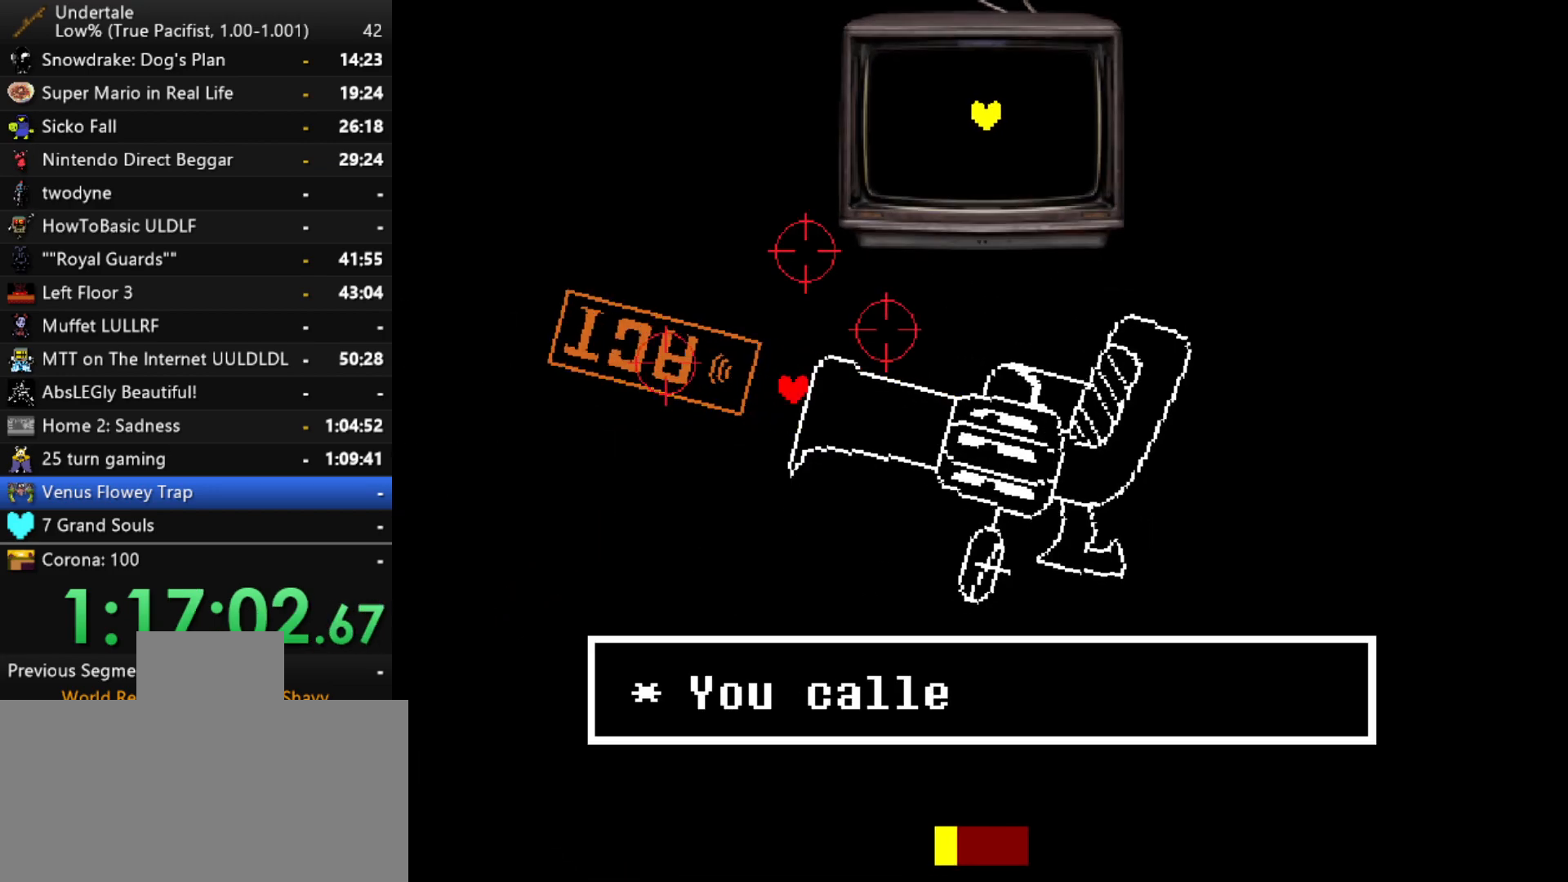
{"keys": [], "events": [[17, "z", "down"], [50, "z", "up"]]}
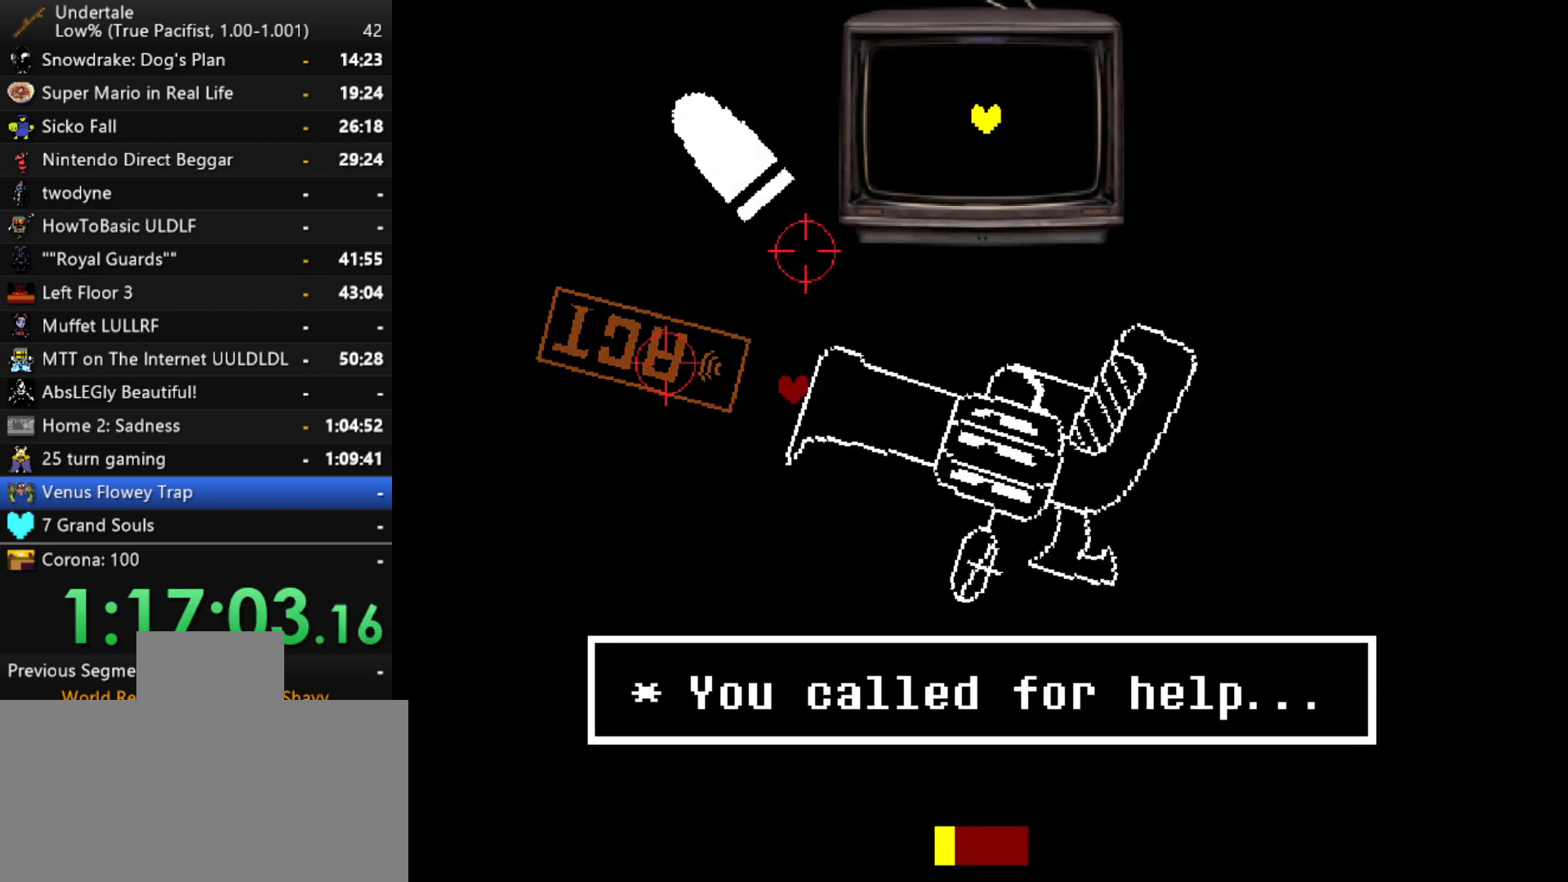
{"keys": [], "events": []}
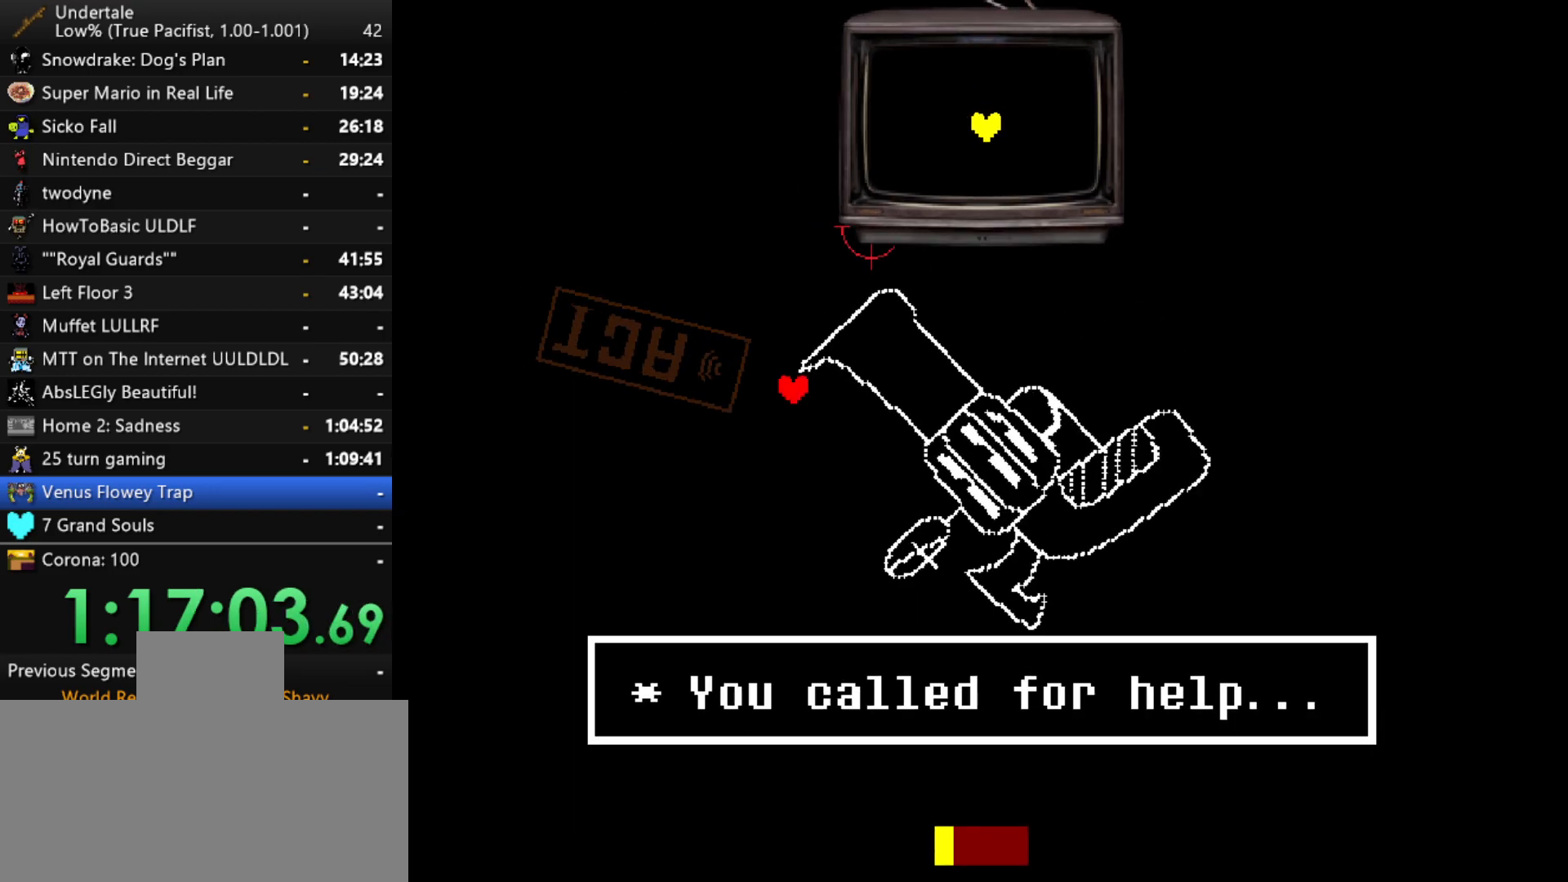
{"keys": [], "events": []}
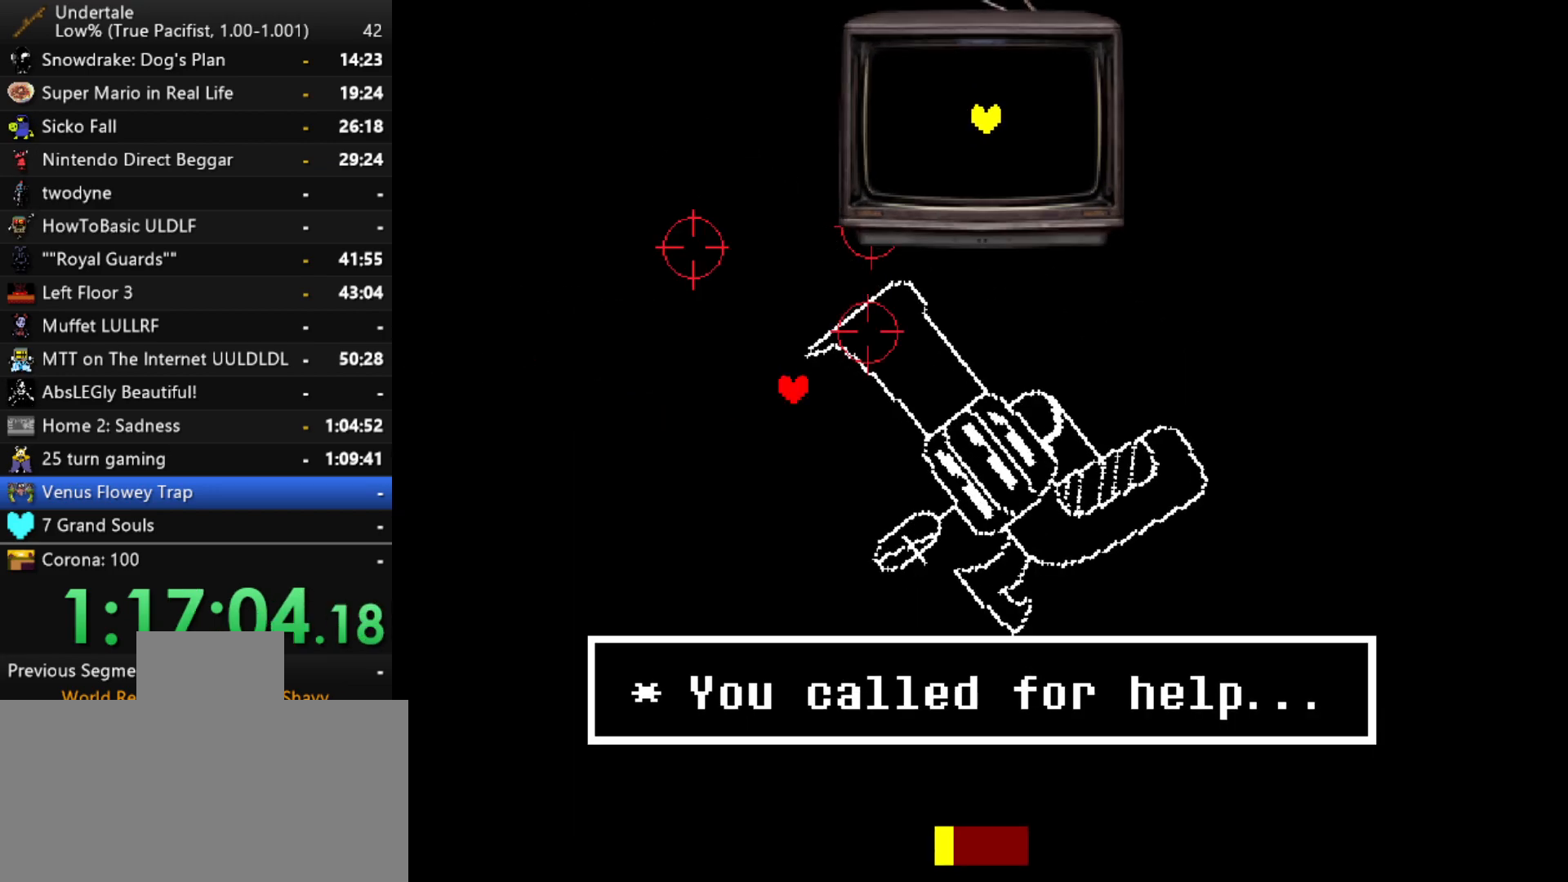
{"keys": [], "events": []}
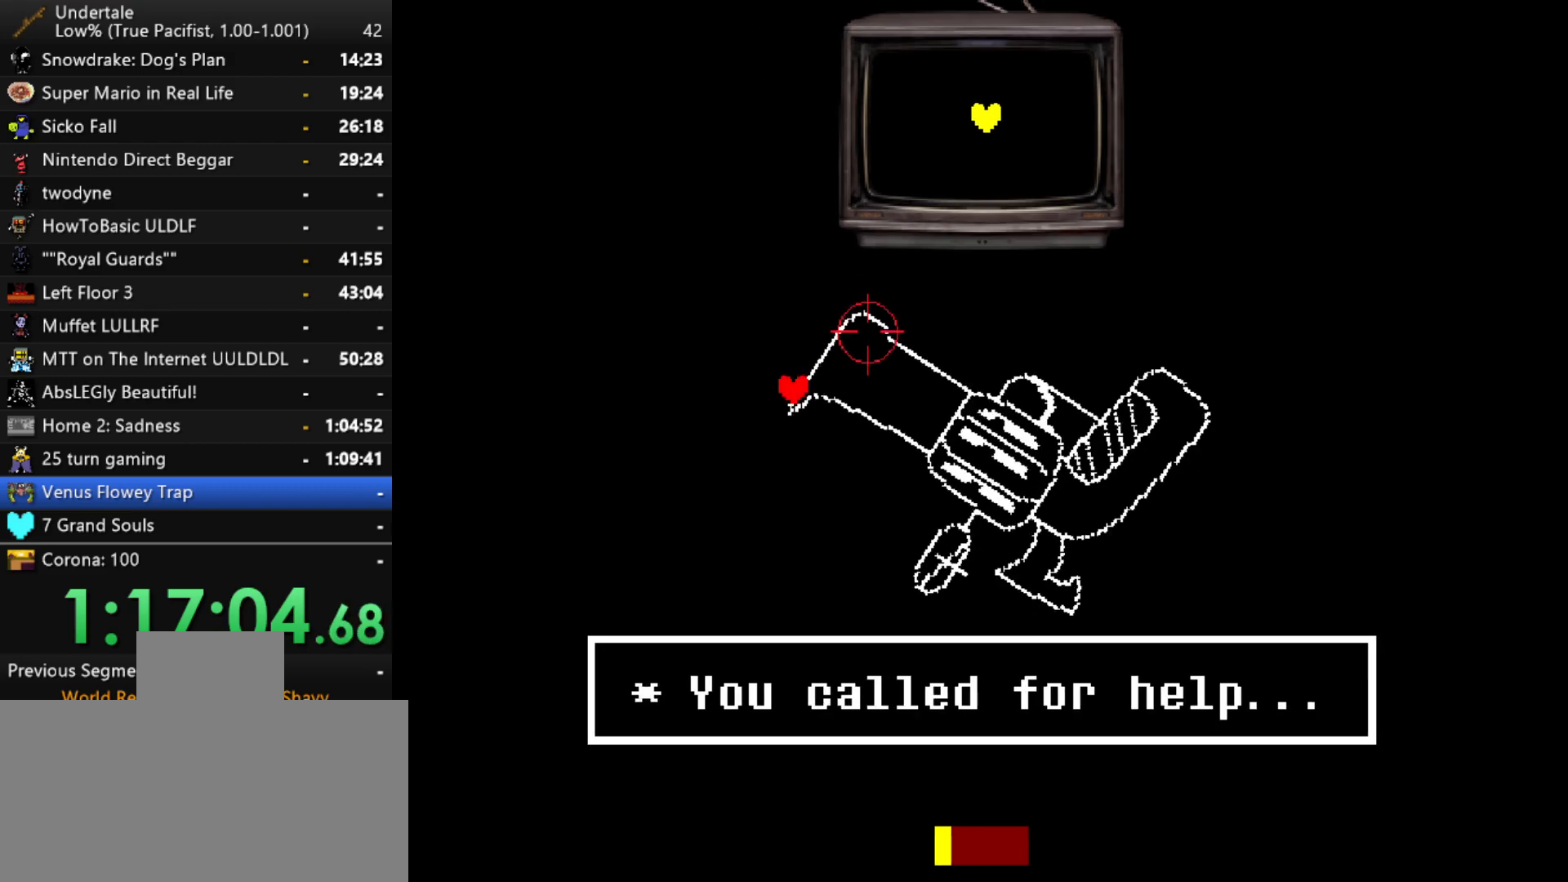
{"keys": ["down"], "events": [[117, "down", "down"]]}
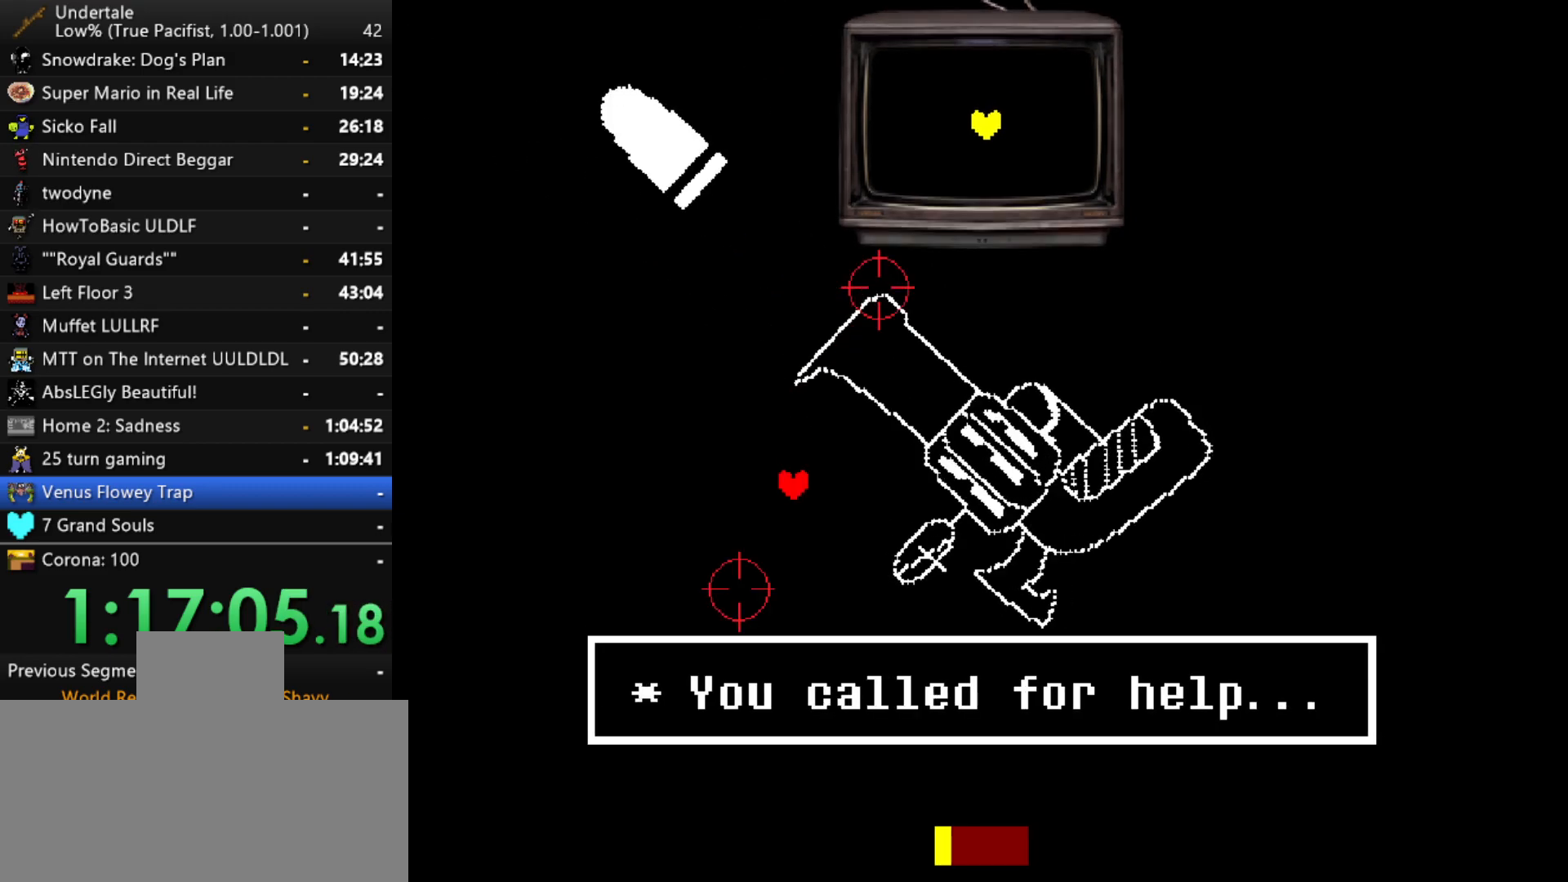
{"keys": ["down"], "events": [[183, "right", "down"], [467, "right", "up"]]}
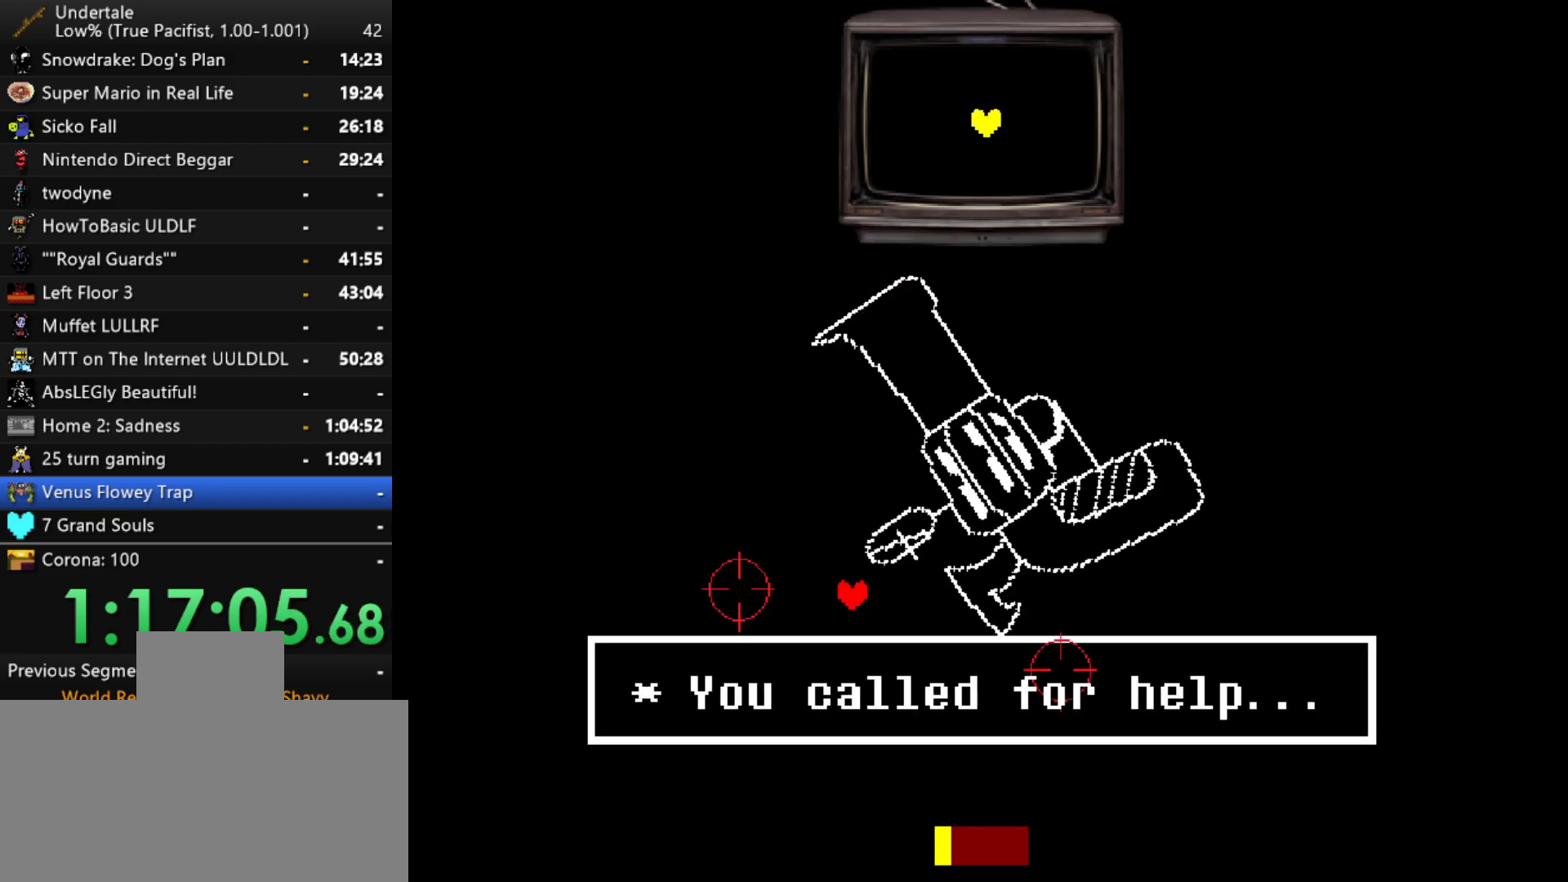
{"keys": [], "events": [[250, "right", "down"], [383, "down", "up"], [383, "right", "up"]]}
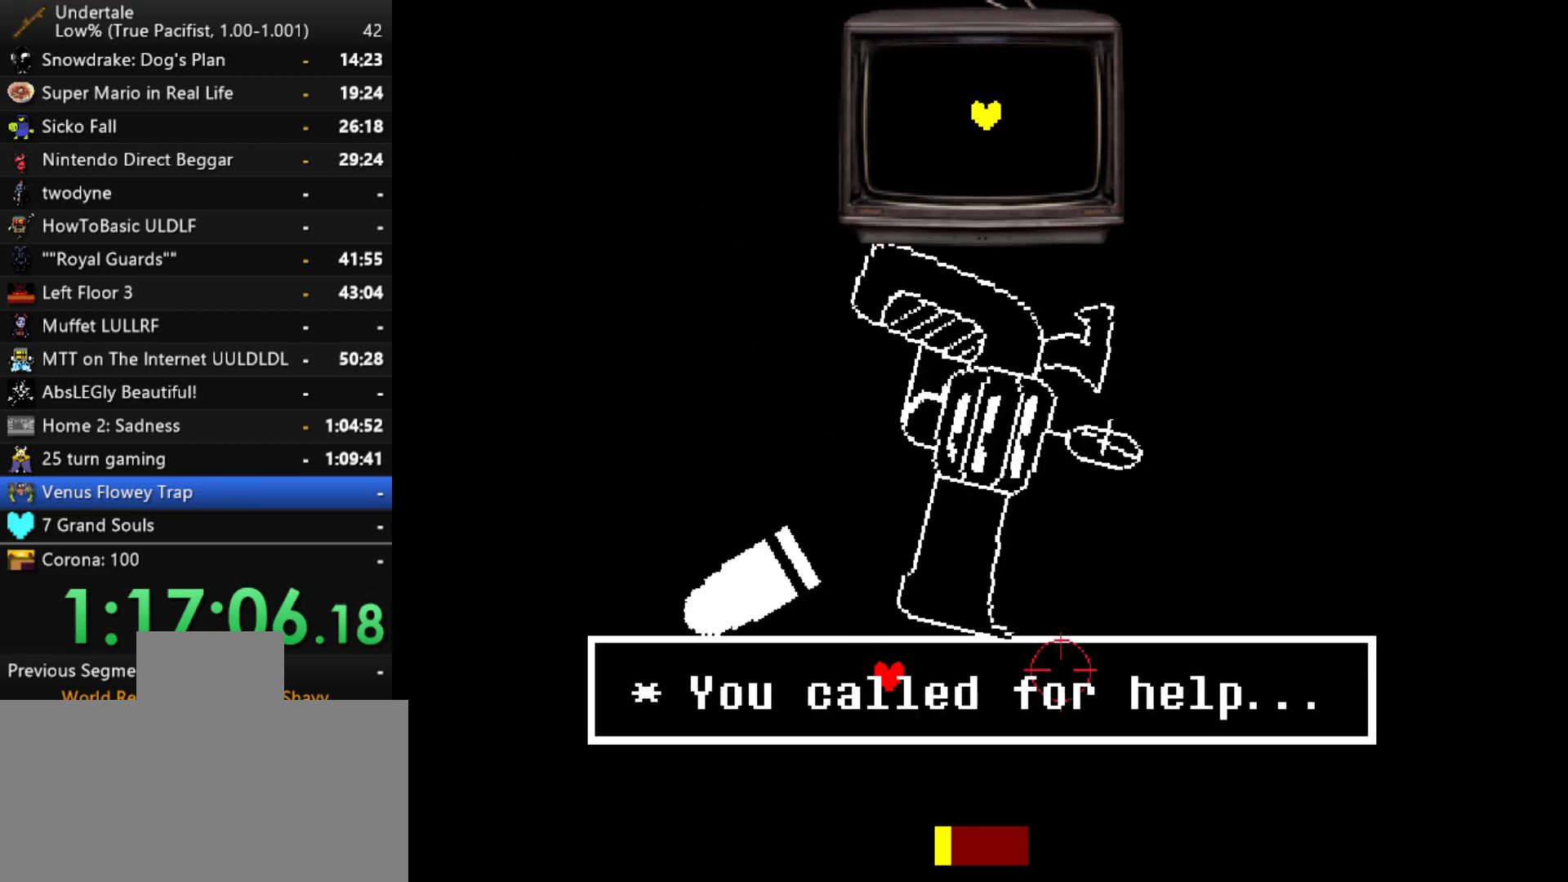
{"keys": [], "events": []}
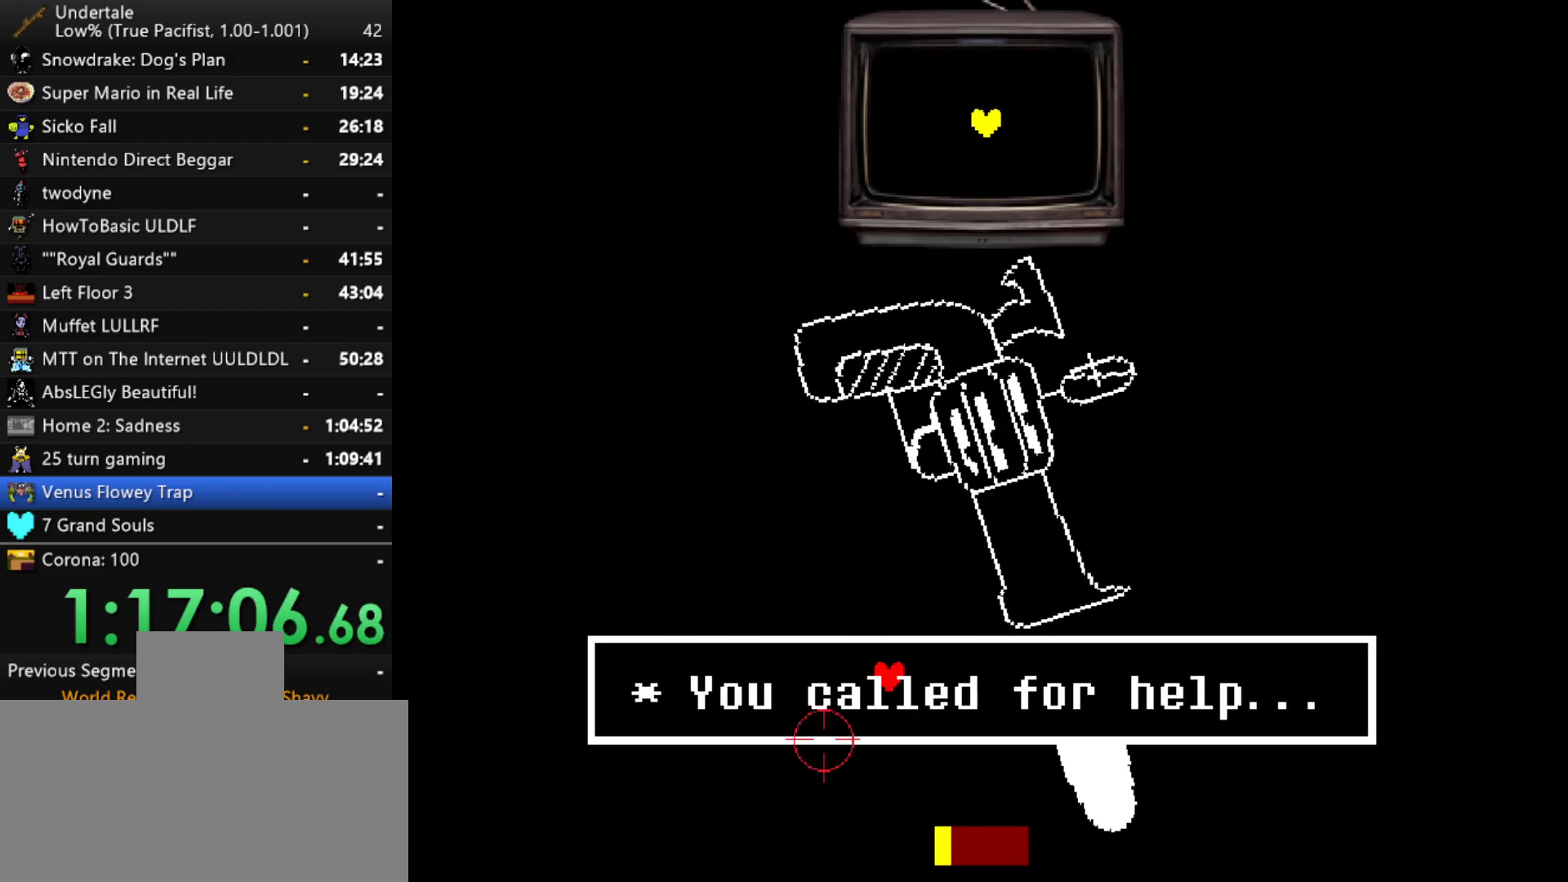
{"keys": [], "events": []}
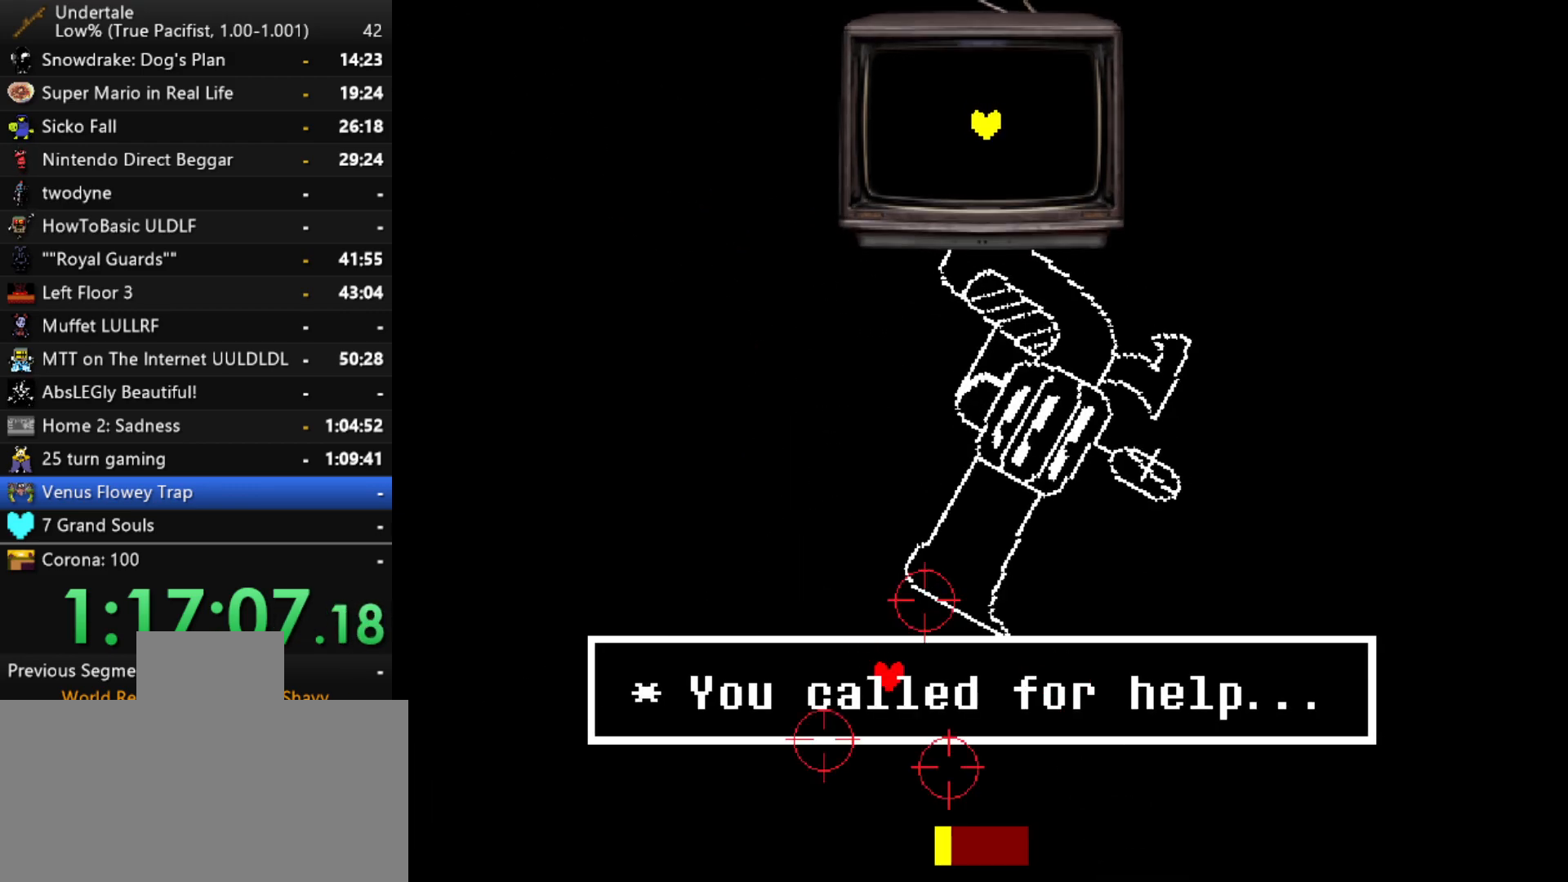
{"keys": [], "events": []}
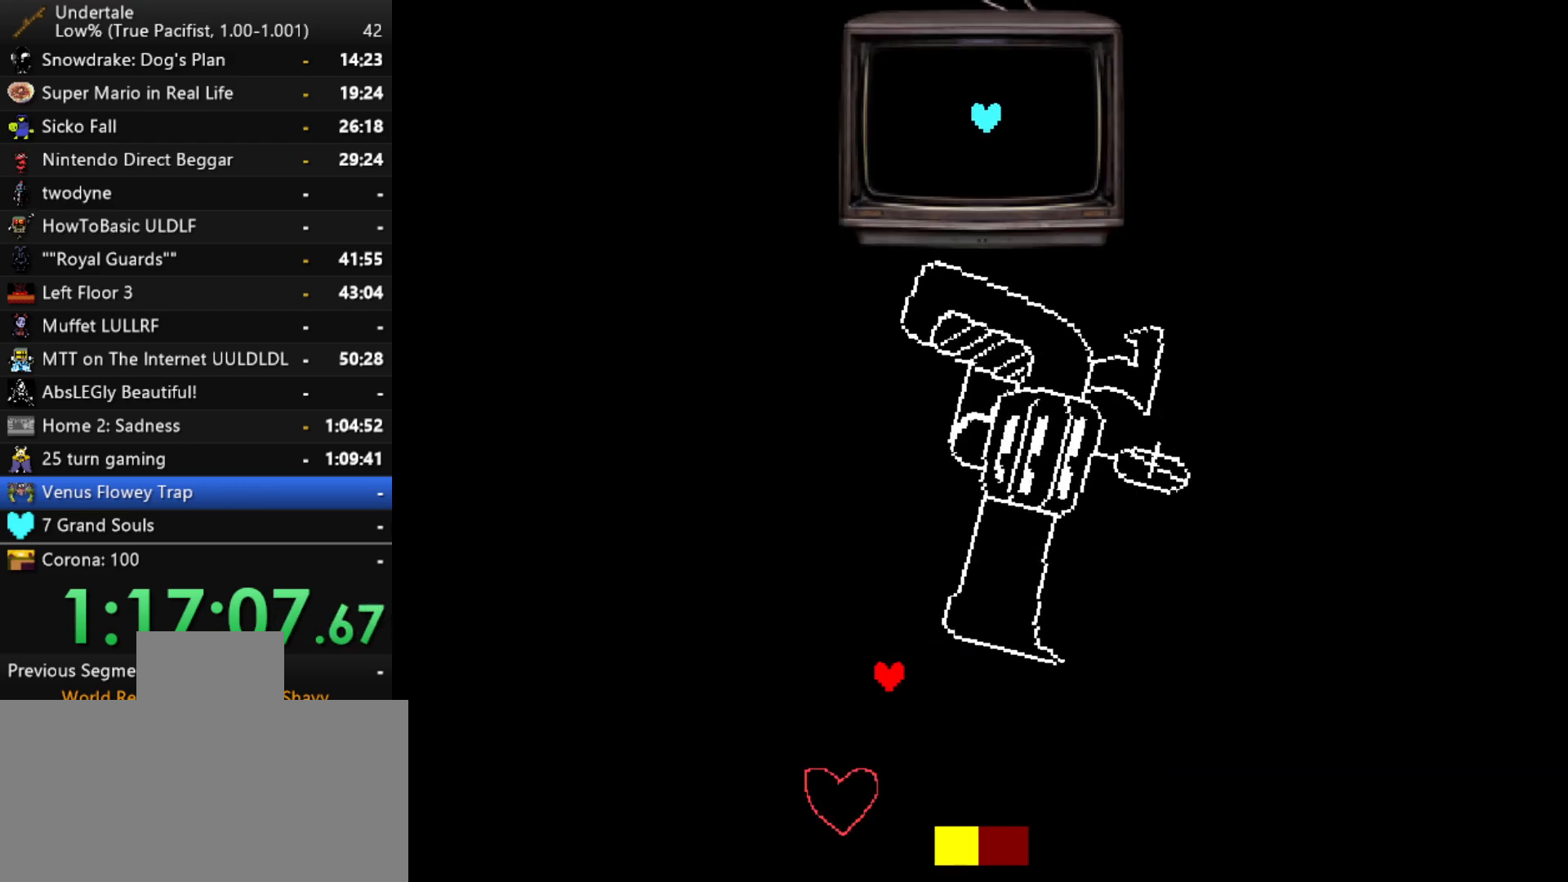
{"keys": [], "events": []}
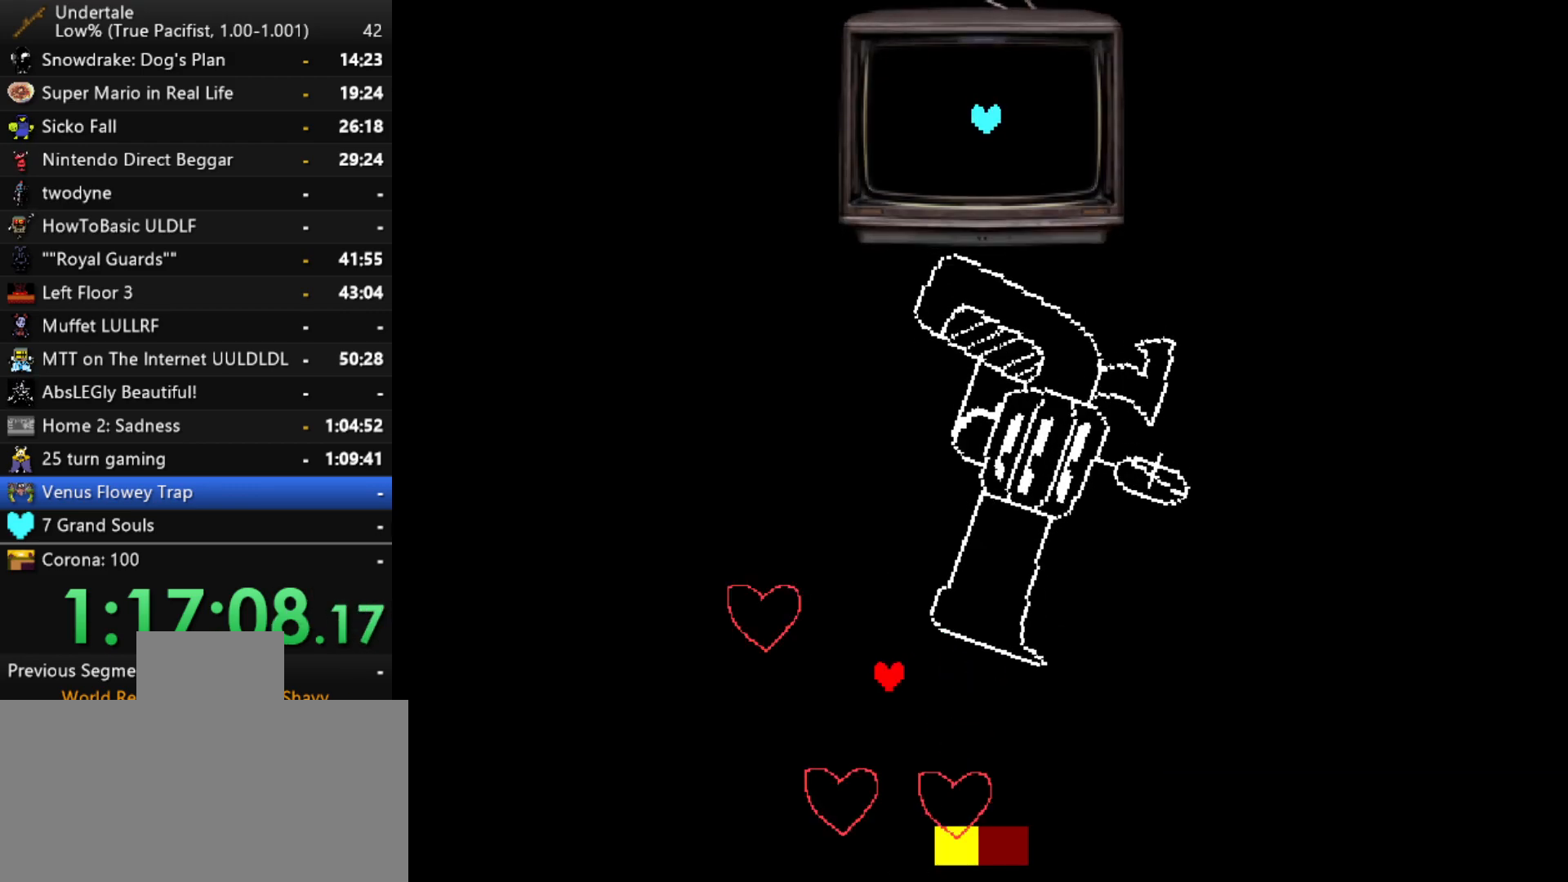
{"keys": [], "events": []}